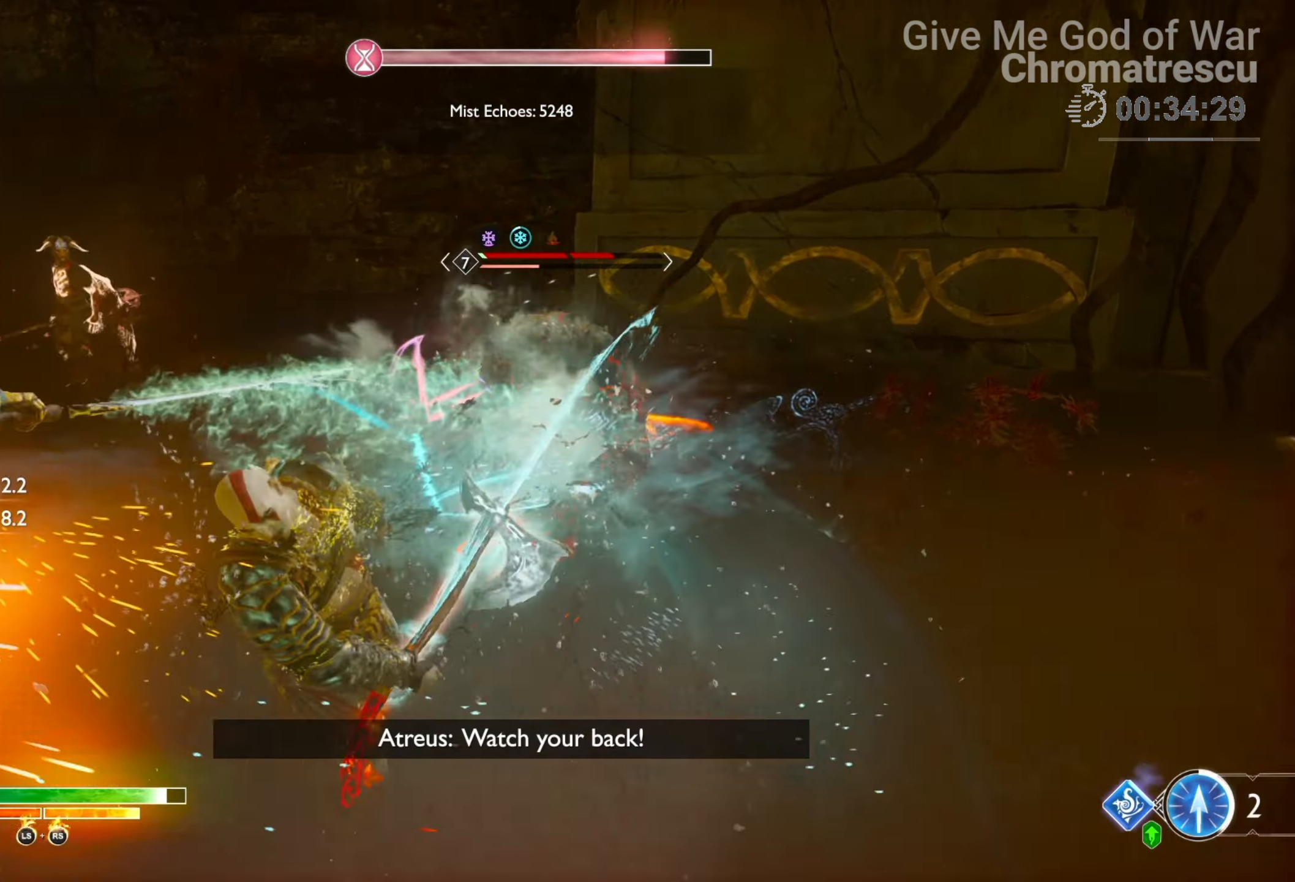
Gameplay with a controller (PlayStation layout); each line is a JSON object with the inputs held at the frame after it. "events" lists button and stick changes between this image and that frame as [ms after this image, input, new state], when the widget could be followed in between.
{"buttons": [], "left_stick": "up-left", "right_stick": "up-left", "events": [[85, "L3", "up"], [85, "left_stick", "up-left"], [102, "right_stick", "center"], [136, "L3", "down"], [186, "right_stick", "up"], [288, "right_stick", "down-left"], [339, "right_stick", "center"], [390, "left_stick", "left"], [492, "L3", "up"], [492, "R3", "up"], [492, "left_stick", "up-left"], [492, "right_stick", "up-left"]]}
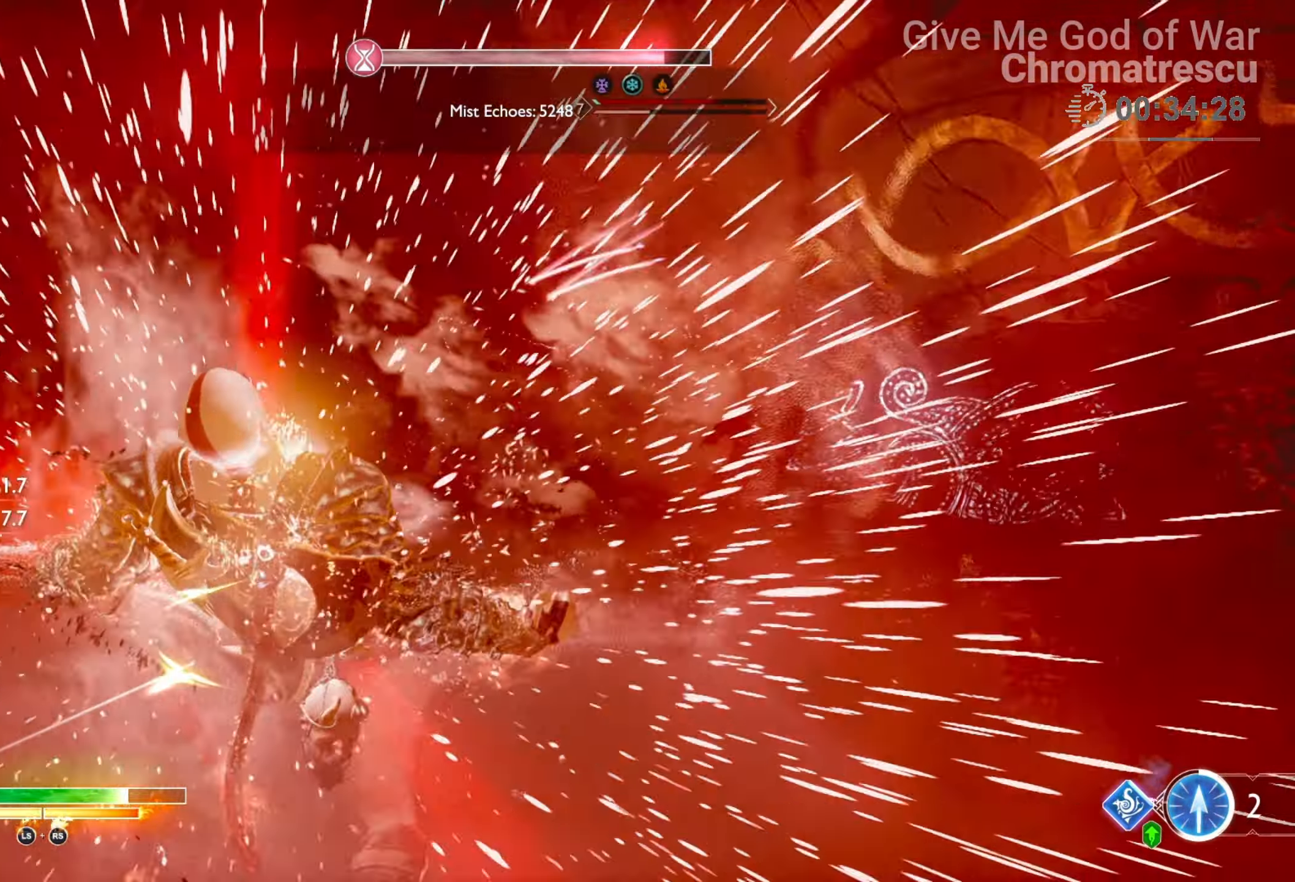
{"buttons": ["R1"], "left_stick": "right", "right_stick": "down-right", "events": [[84, "R1", "down"], [101, "L3", "down"], [203, "L3", "up"], [203, "R1", "up"], [271, "left_stick", "right"], [288, "R1", "down"], [288, "right_stick", "right"], [406, "R1", "up"], [457, "right_stick", "down-right"], [491, "R1", "down"]]}
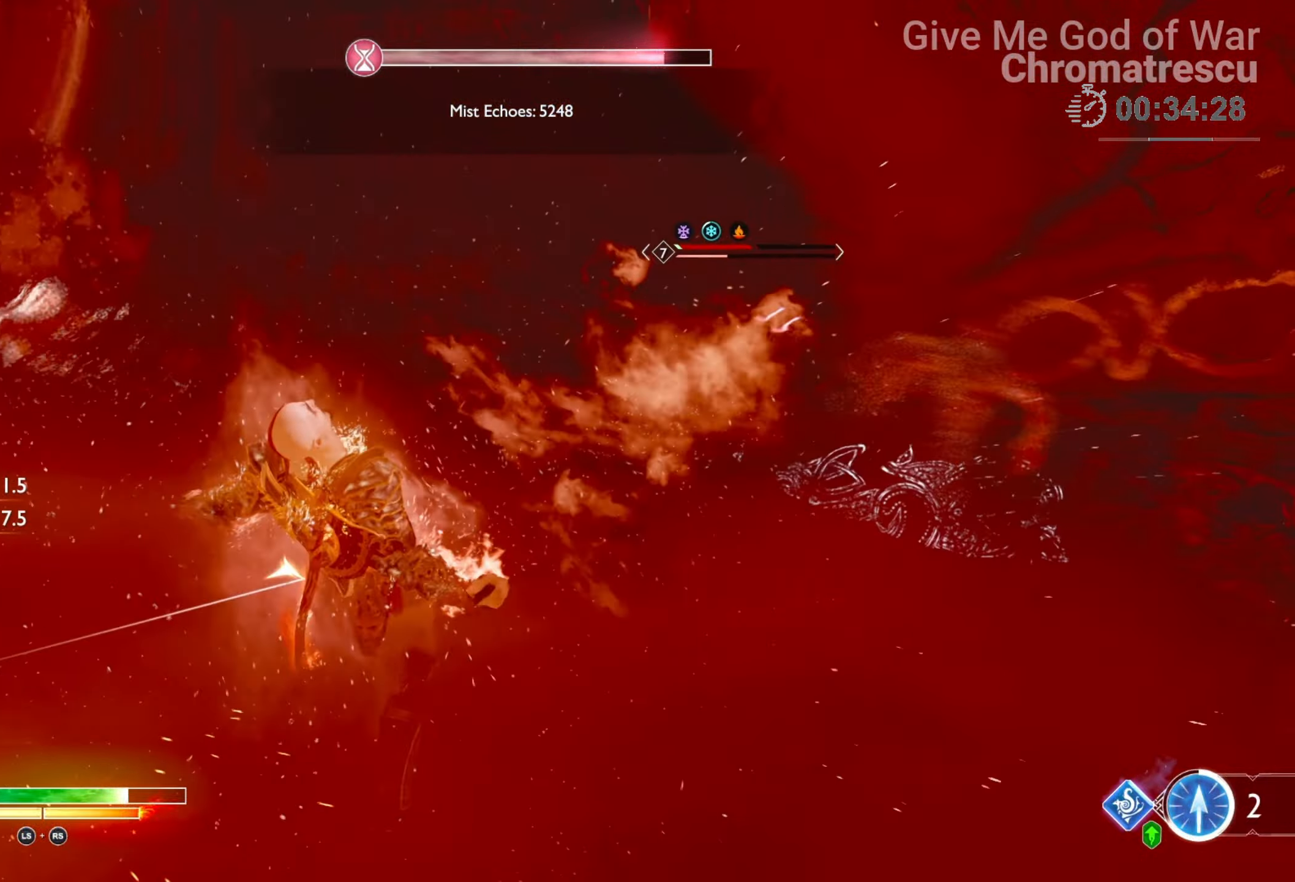
{"buttons": ["R1"], "left_stick": "right", "right_stick": "center", "events": [[51, "R1", "up"], [51, "right_stick", "right"], [153, "R1", "down"], [288, "R1", "up"], [288, "right_stick", "center"], [373, "R1", "down"]]}
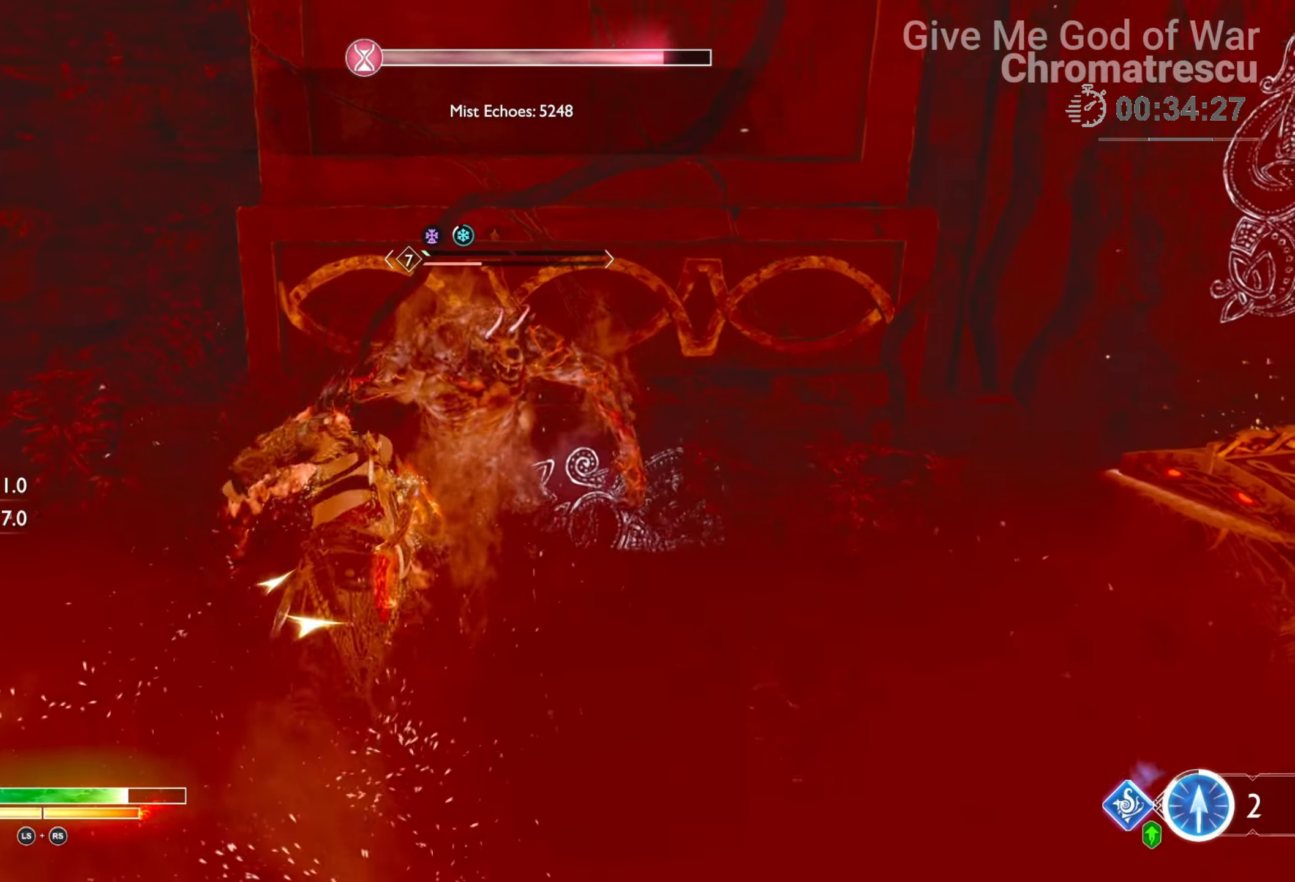
{"buttons": ["L3", "R3"], "left_stick": "up", "right_stick": "left", "events": [[17, "R1", "up"], [67, "left_stick", "center"], [101, "right_stick", "left"], [457, "L3", "down"], [457, "left_stick", "up"], [508, "R3", "down"]]}
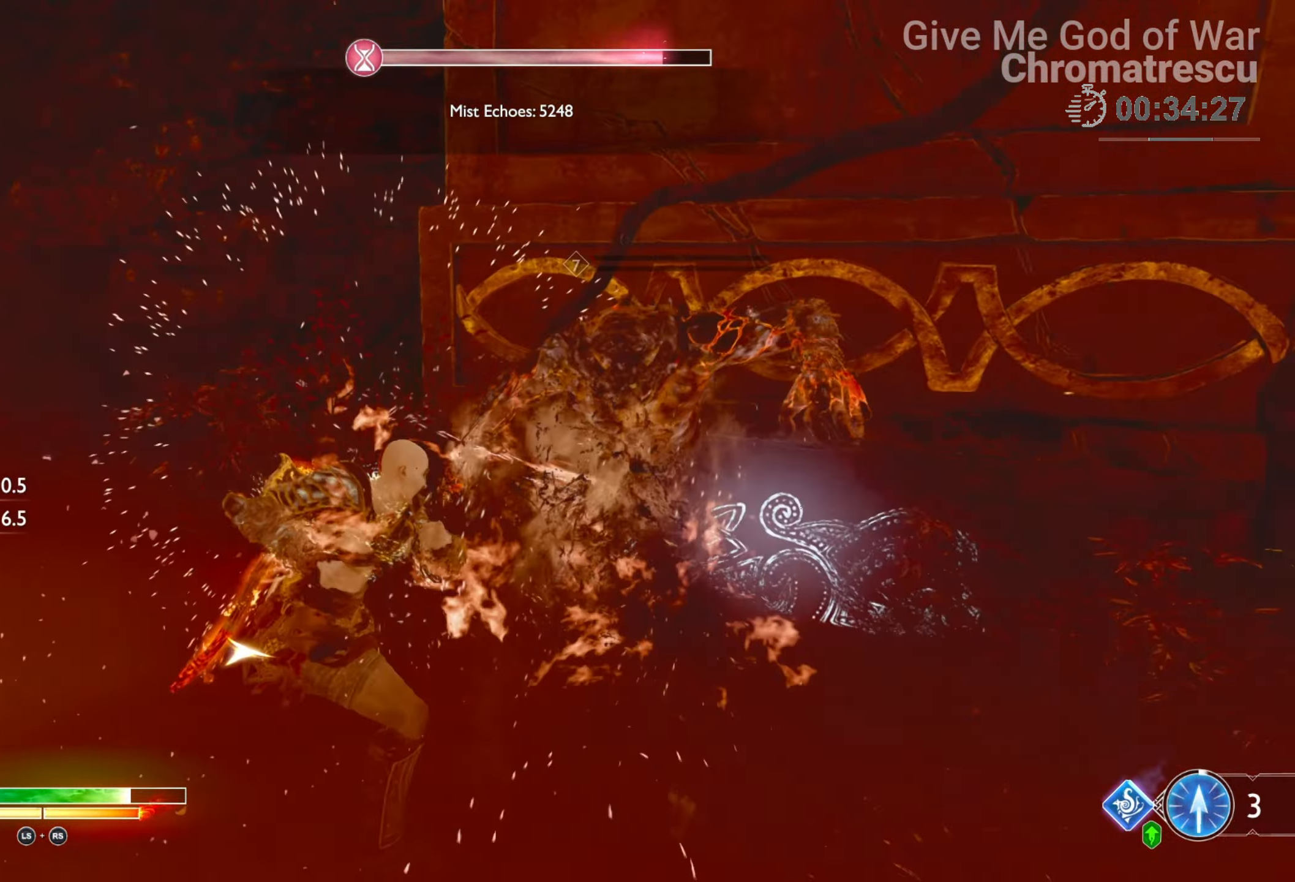
{"buttons": ["R1"], "left_stick": "up", "right_stick": "center", "events": [[85, "L3", "up"], [85, "R3", "up"], [288, "right_stick", "center"], [441, "R1", "down"]]}
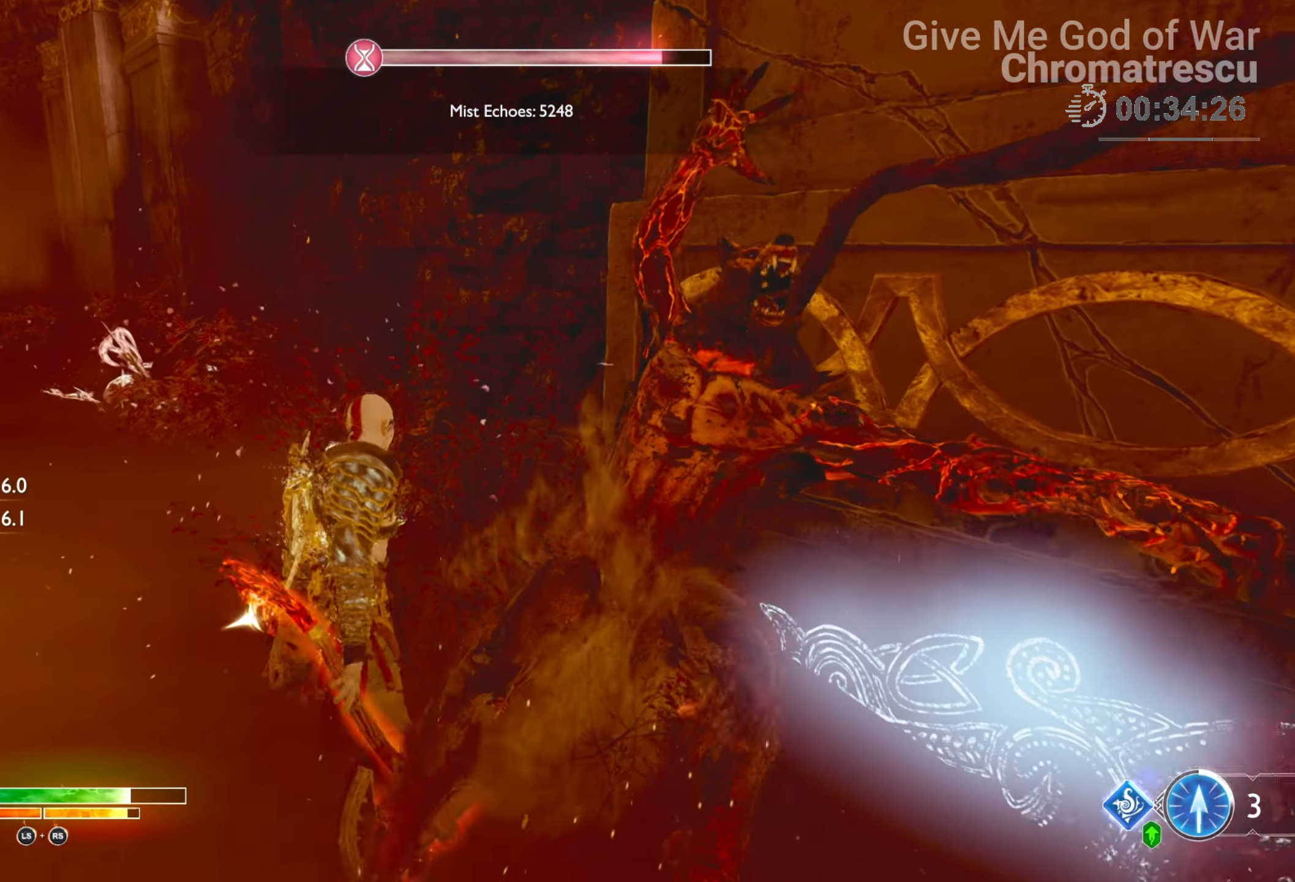
{"buttons": ["CROSS", "R1"], "left_stick": "up", "right_stick": "center", "events": [[67, "right_stick", "left"], [254, "R1", "up"], [356, "right_stick", "center"], [423, "CROSS", "down"], [491, "R1", "down"]]}
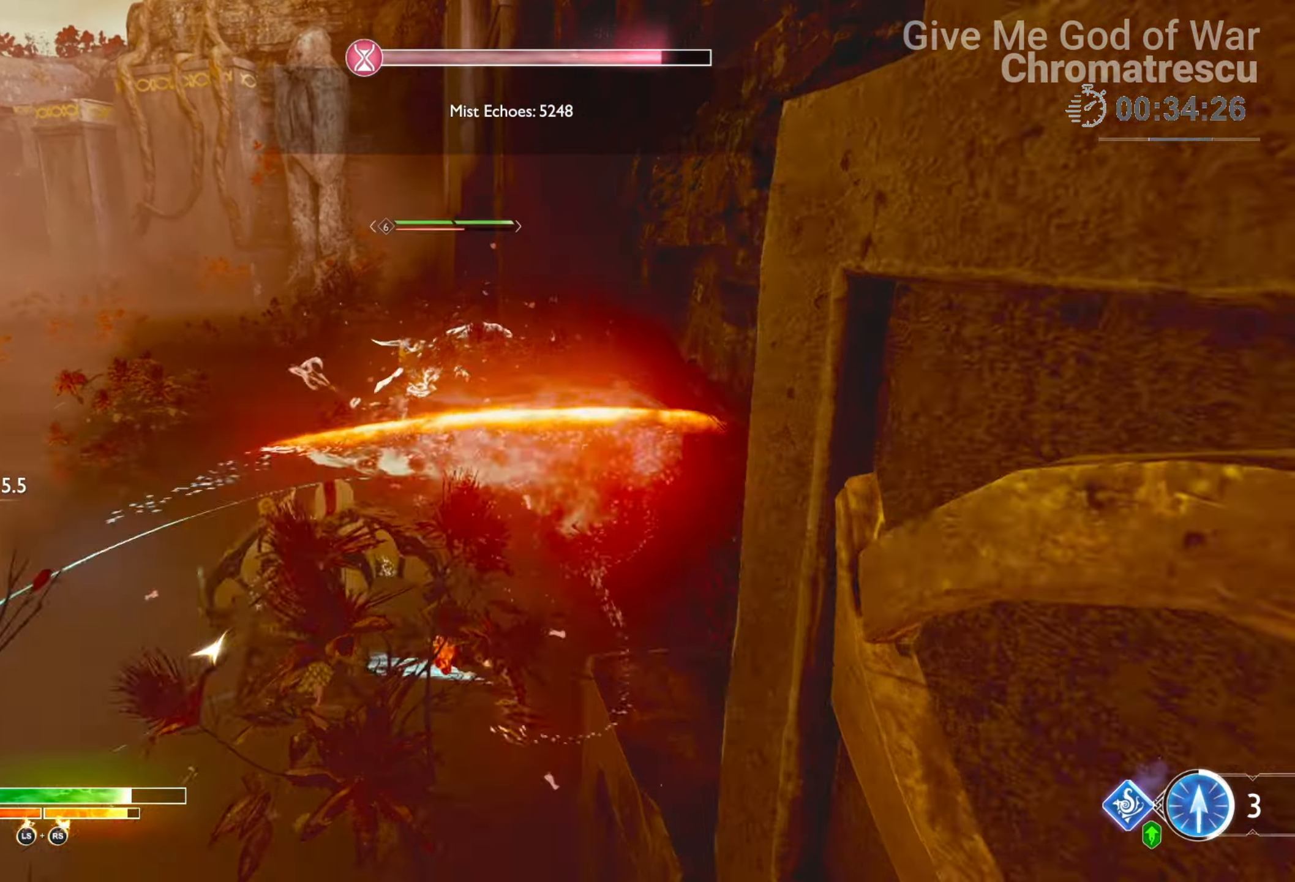
{"buttons": ["R1"], "left_stick": "up", "right_stick": "center", "events": [[17, "CROSS", "up"], [203, "right_stick", "down-left"], [390, "right_stick", "center"]]}
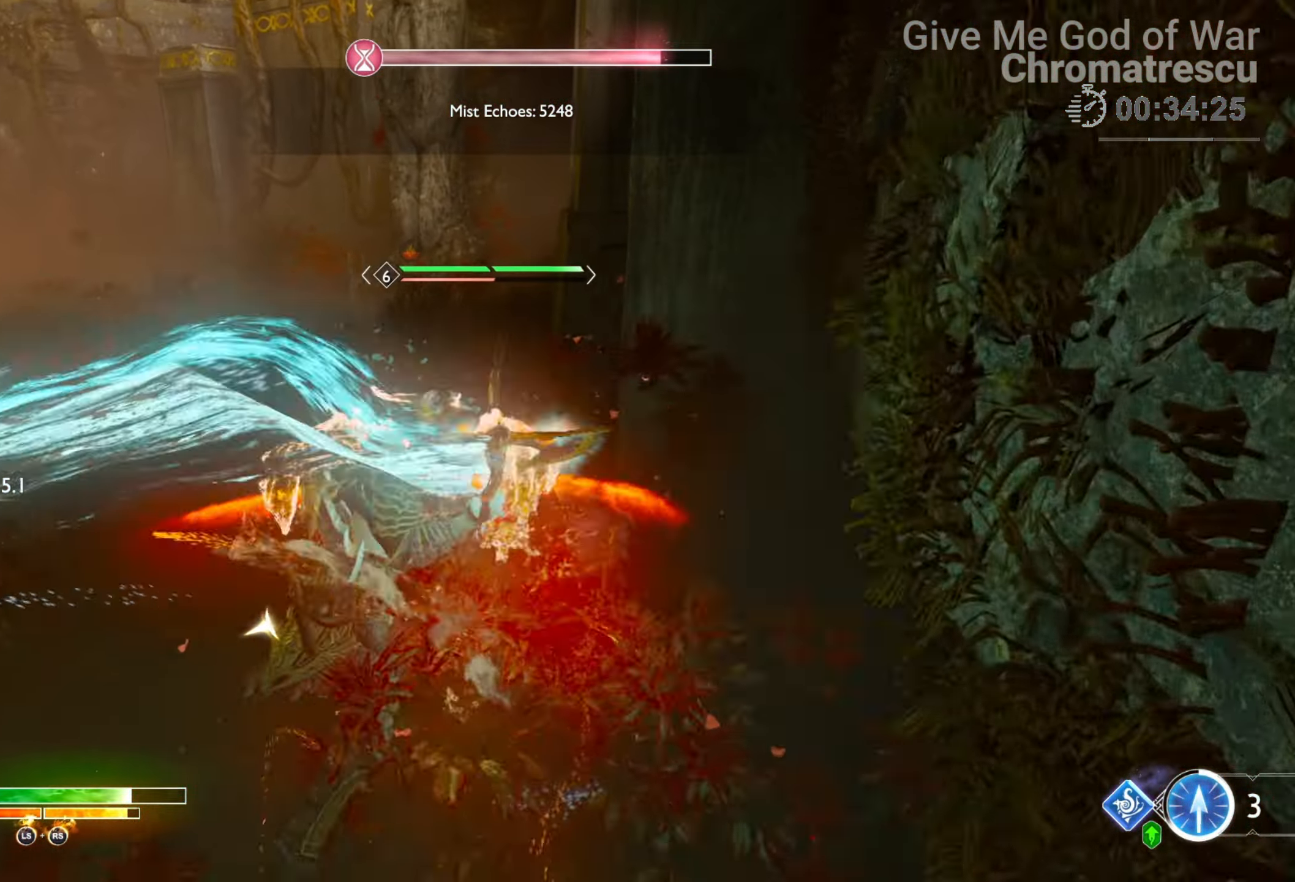
{"buttons": ["R1"], "left_stick": "center", "right_stick": "center", "events": [[220, "left_stick", "center"], [322, "DPAD_UP", "down"], [356, "SQUARE", "down"], [406, "DPAD_UP", "up"], [457, "SQUARE", "up"]]}
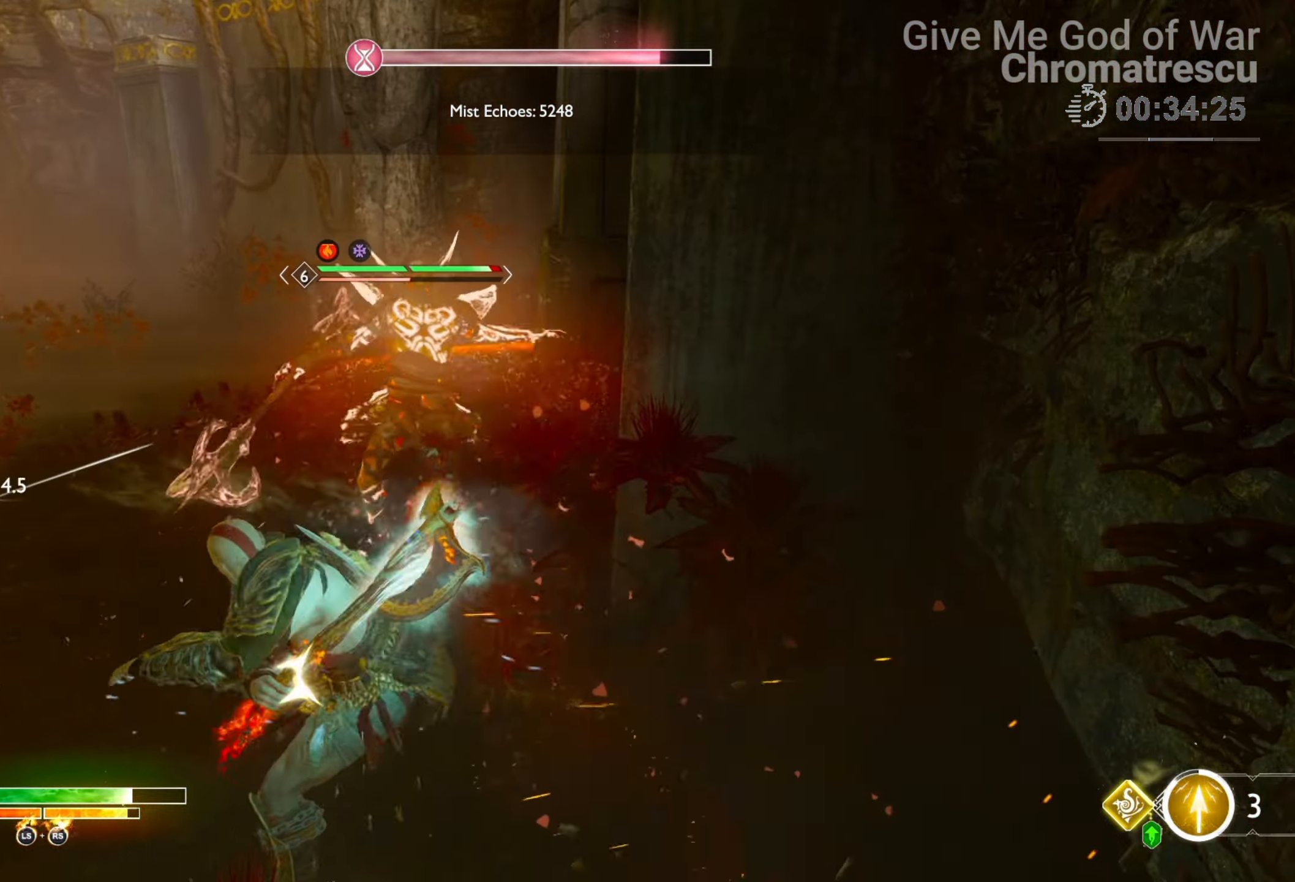
{"buttons": ["SQUARE", "R1"], "left_stick": "center", "right_stick": "center", "events": [[51, "SQUARE", "down"], [85, "SQUARE", "up"], [153, "SQUARE", "down"], [288, "SQUARE", "up"], [305, "SQUARE", "down"], [373, "DPAD_UP", "down"], [390, "SQUARE", "up"], [441, "DPAD_UP", "up"], [475, "SQUARE", "down"]]}
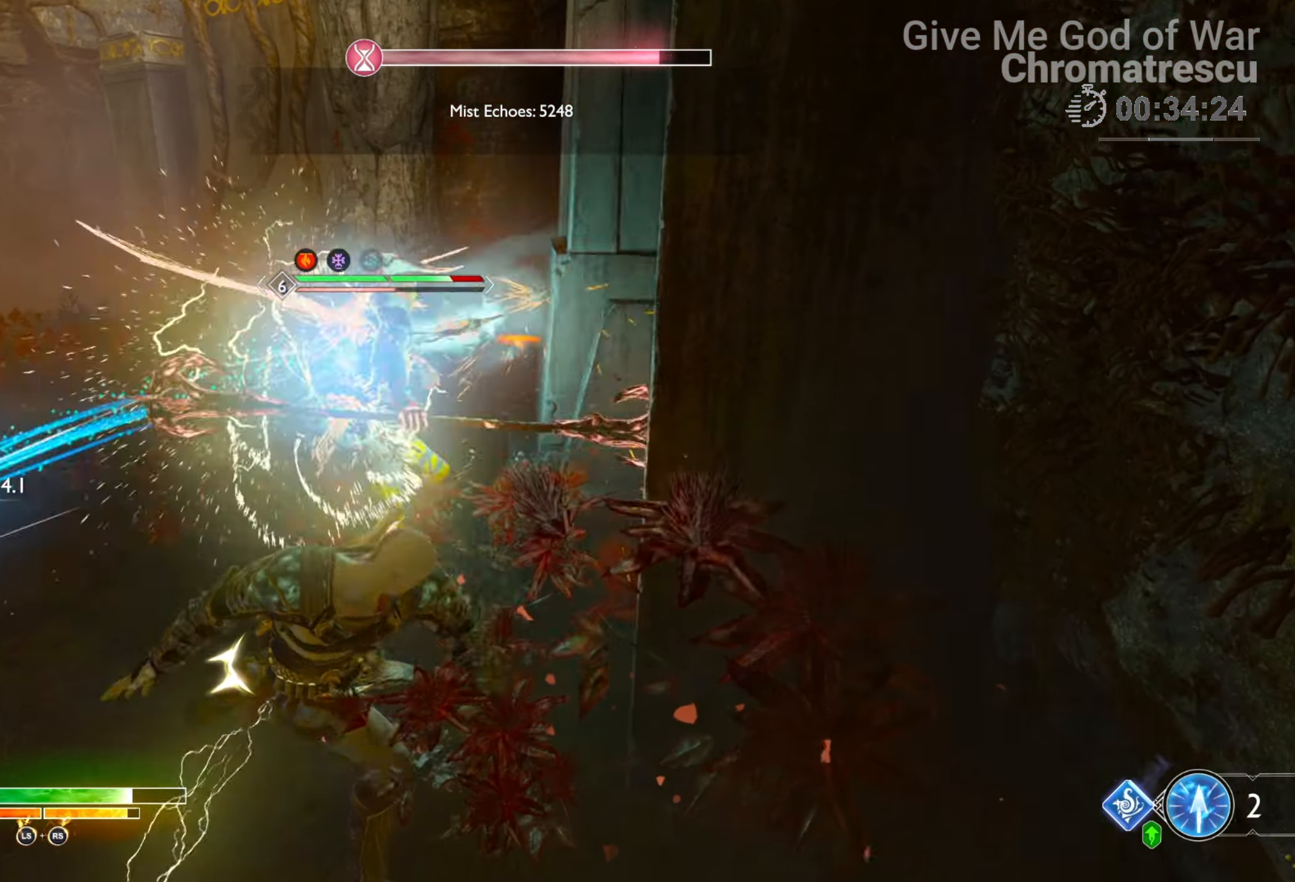
{"buttons": ["R1"], "left_stick": "center", "right_stick": "center", "events": [[50, "SQUARE", "up"], [135, "SQUARE", "down"], [203, "SQUARE", "up"], [271, "SQUARE", "down"], [389, "SQUARE", "up"], [440, "SQUARE", "down"], [508, "SQUARE", "up"]]}
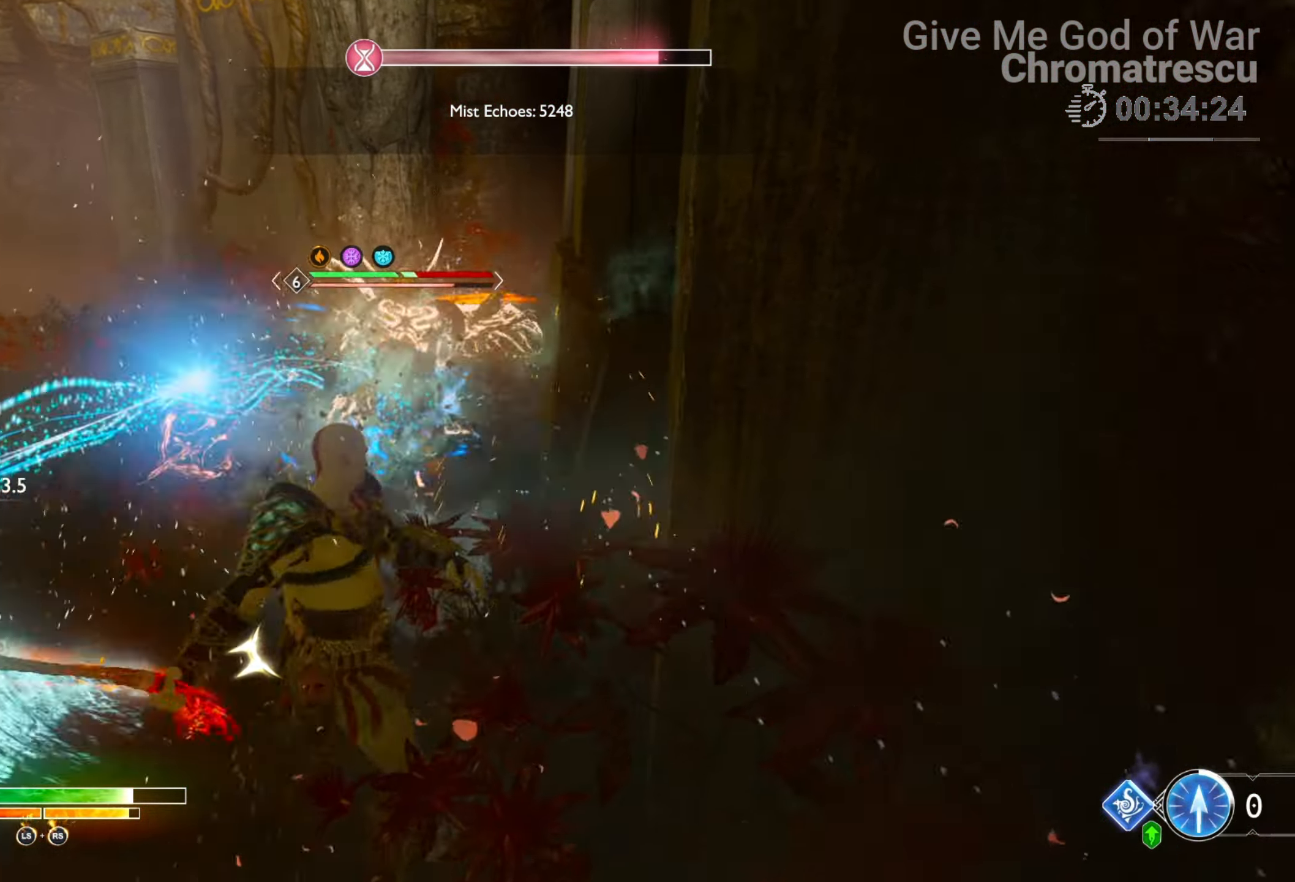
{"buttons": ["R1"], "left_stick": "up", "right_stick": "down-left", "events": [[51, "SQUARE", "down"], [153, "SQUARE", "up"], [221, "SQUARE", "down"], [288, "SQUARE", "up"], [458, "left_stick", "up"], [492, "right_stick", "down-left"]]}
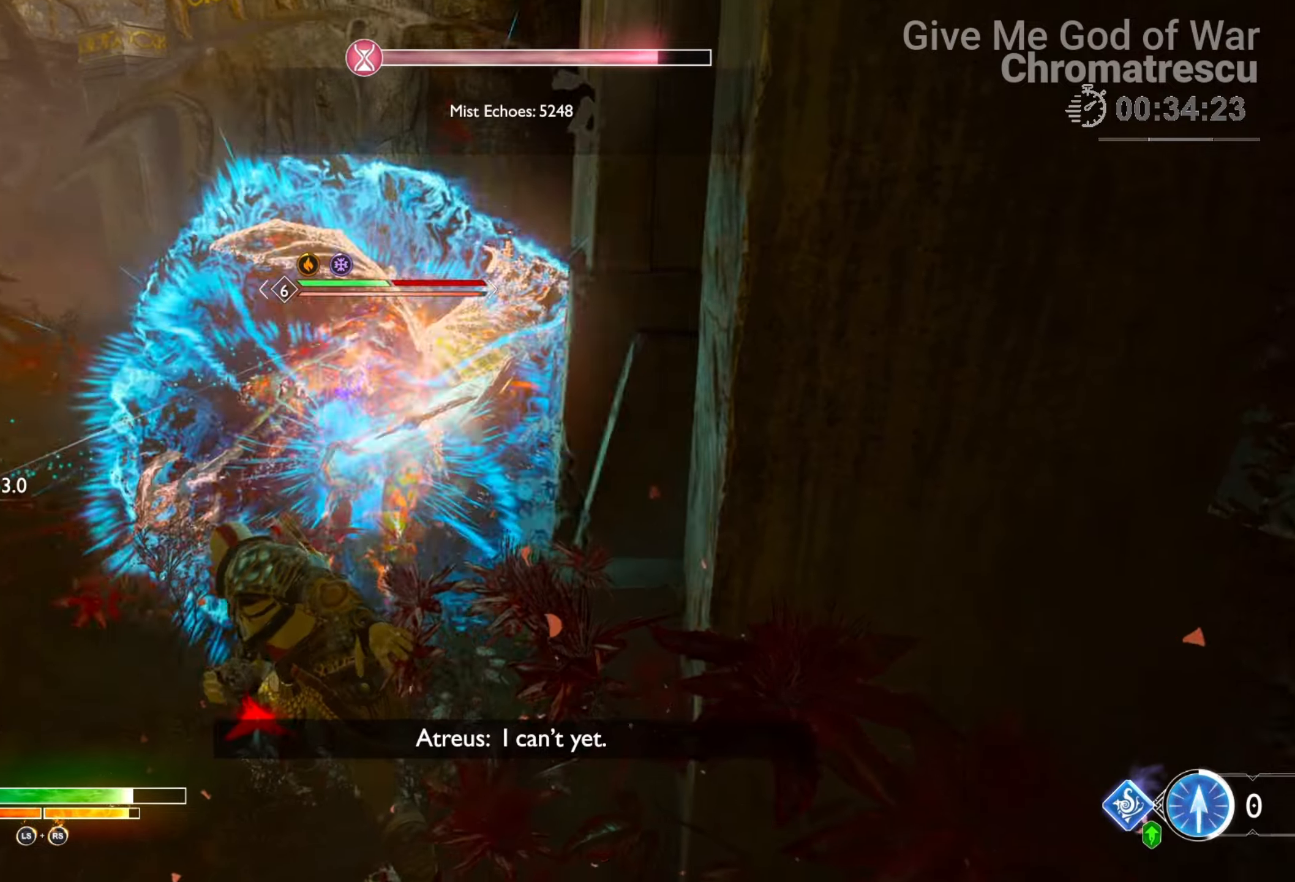
{"buttons": [], "left_stick": "up", "right_stick": "center", "events": [[169, "right_stick", "center"], [220, "R1", "up"]]}
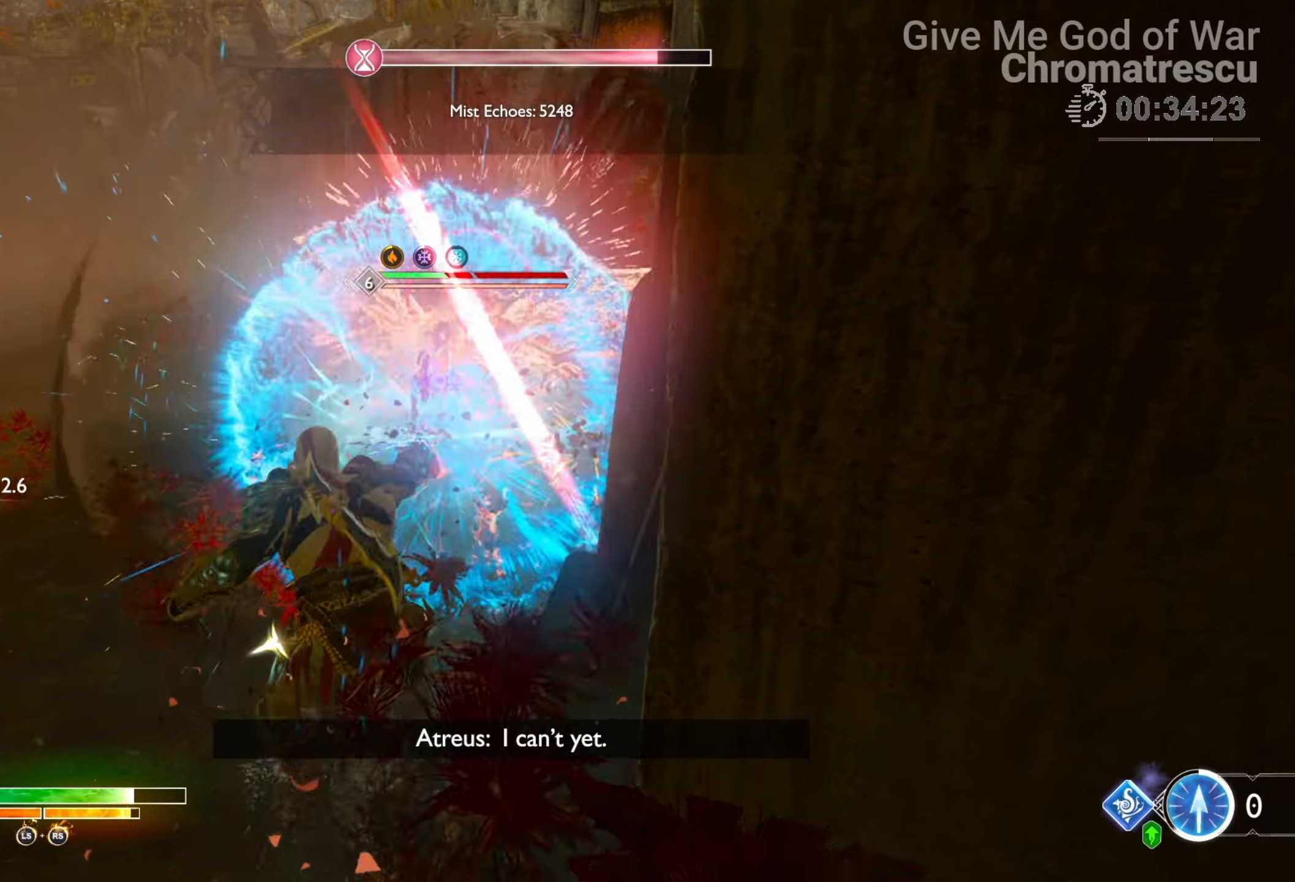
{"buttons": ["R3"], "left_stick": "center", "right_stick": "left", "events": [[34, "R3", "down"], [119, "R3", "up"], [187, "R3", "down"], [187, "left_stick", "center"], [407, "R3", "up"], [475, "R3", "down"], [475, "right_stick", "left"]]}
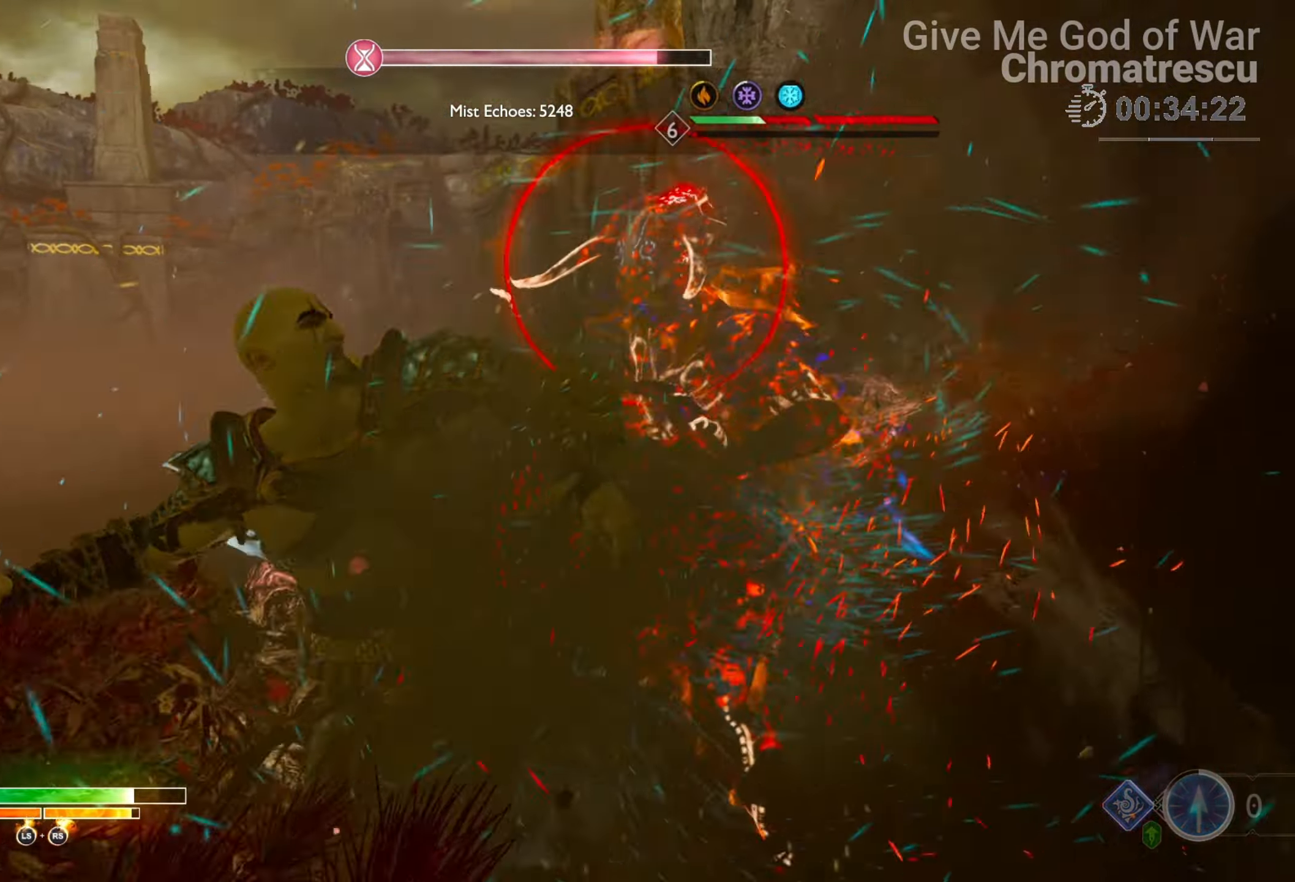
{"buttons": [], "left_stick": "center", "right_stick": "down-left", "events": [[51, "R3", "up"], [237, "left_stick", "down-left"], [441, "left_stick", "down-right"], [441, "right_stick", "down-left"], [508, "left_stick", "center"]]}
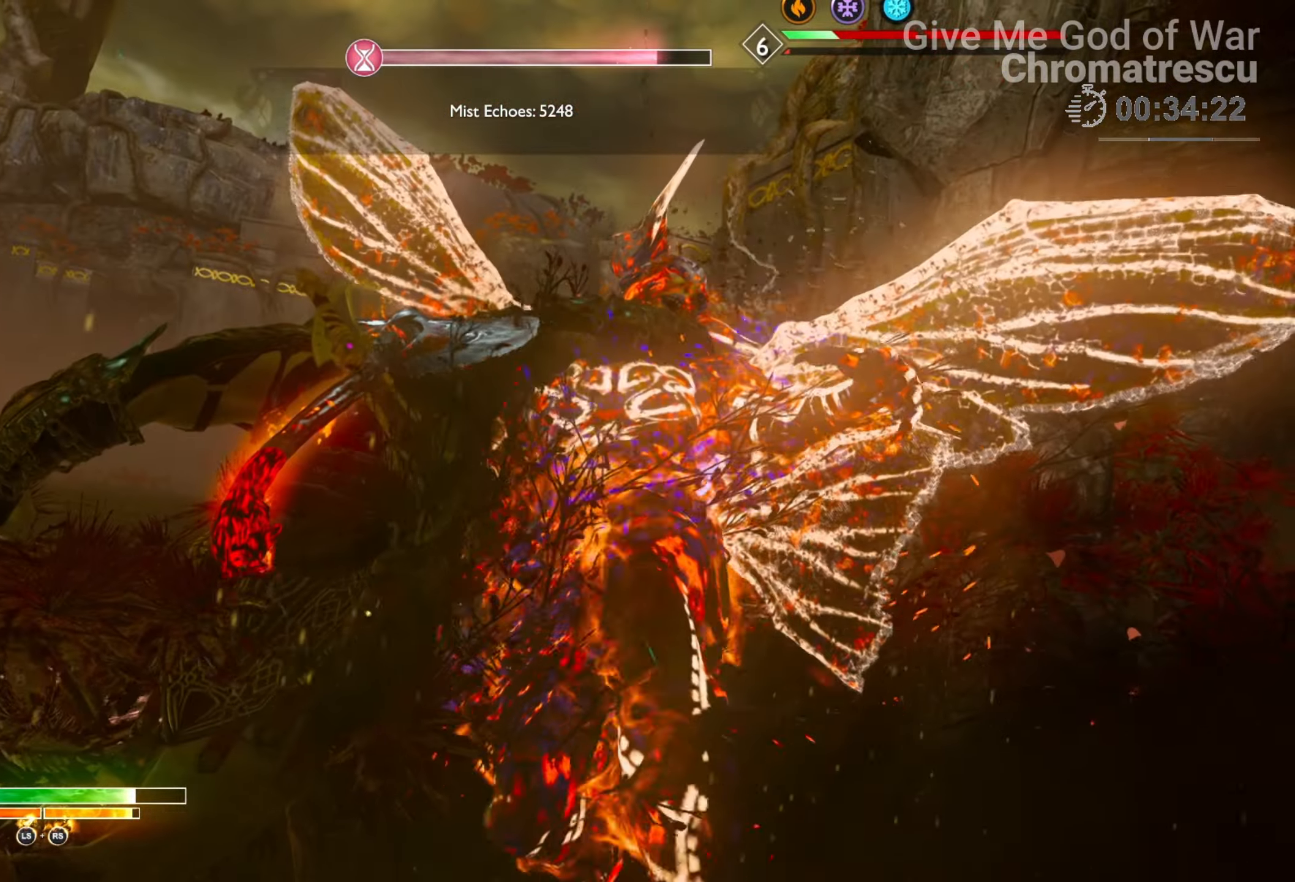
{"buttons": [], "left_stick": "center", "right_stick": "left", "events": [[153, "right_stick", "left"]]}
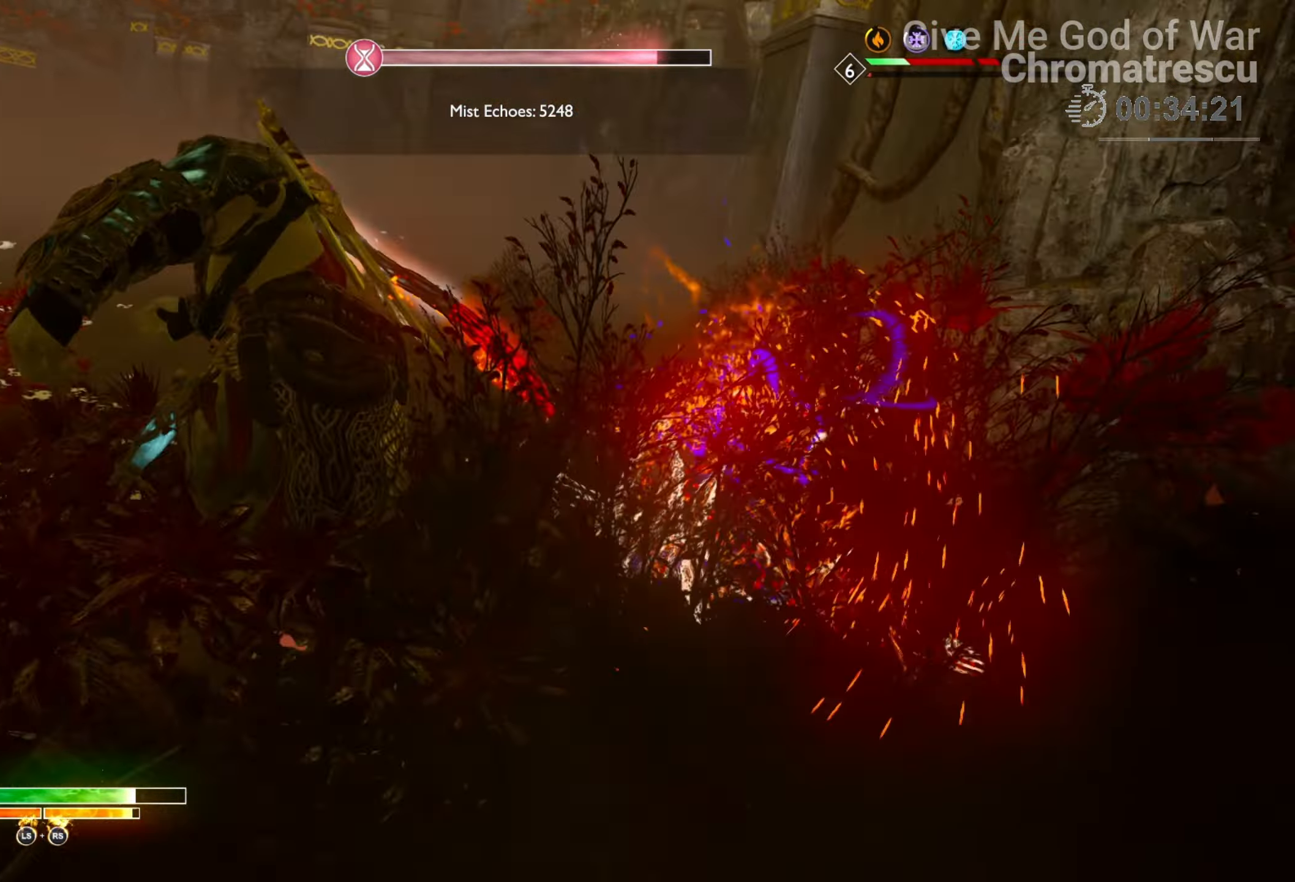
{"buttons": [], "left_stick": "center", "right_stick": "left", "events": []}
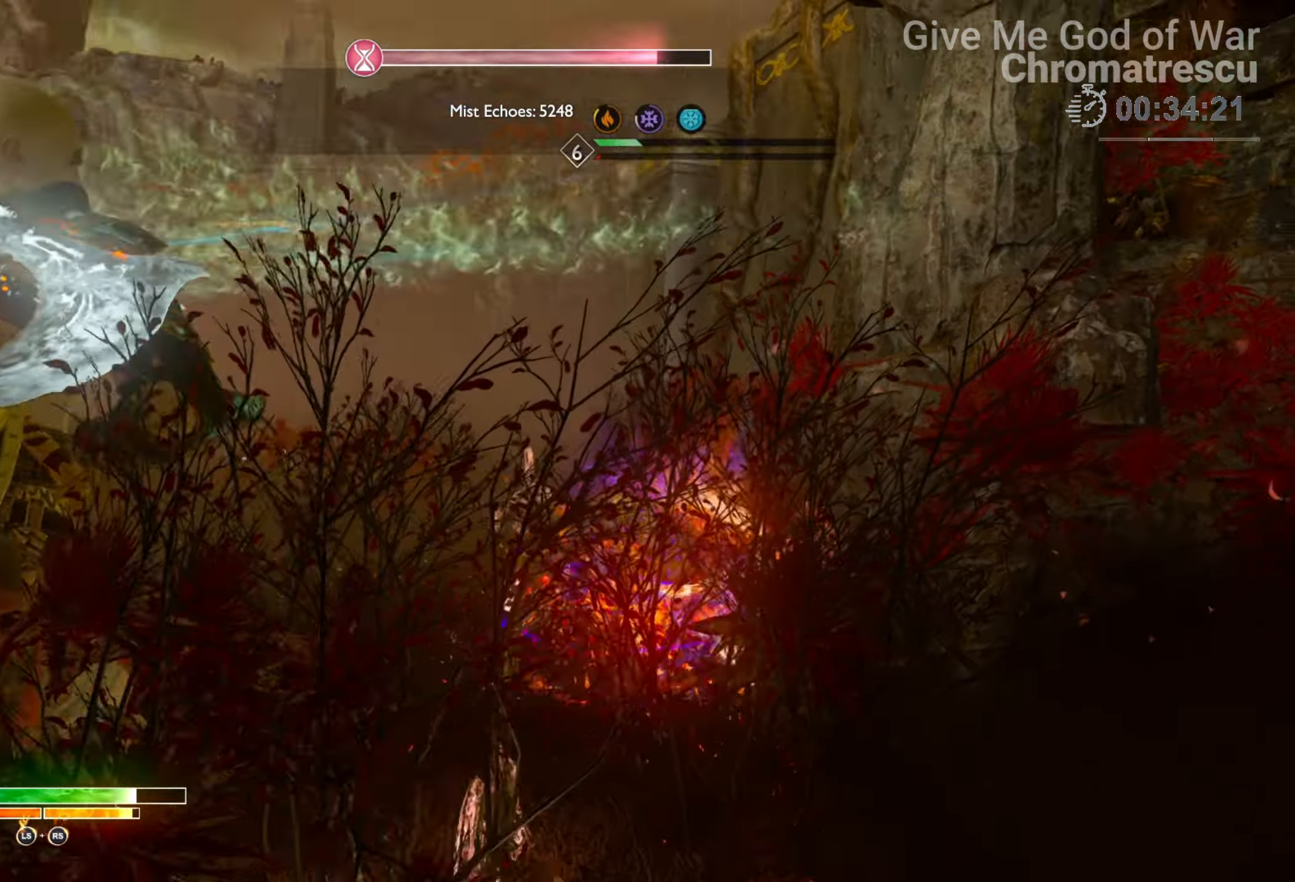
{"buttons": [], "left_stick": "center", "right_stick": "left", "events": [[305, "L2", "down"], [356, "L2", "up"]]}
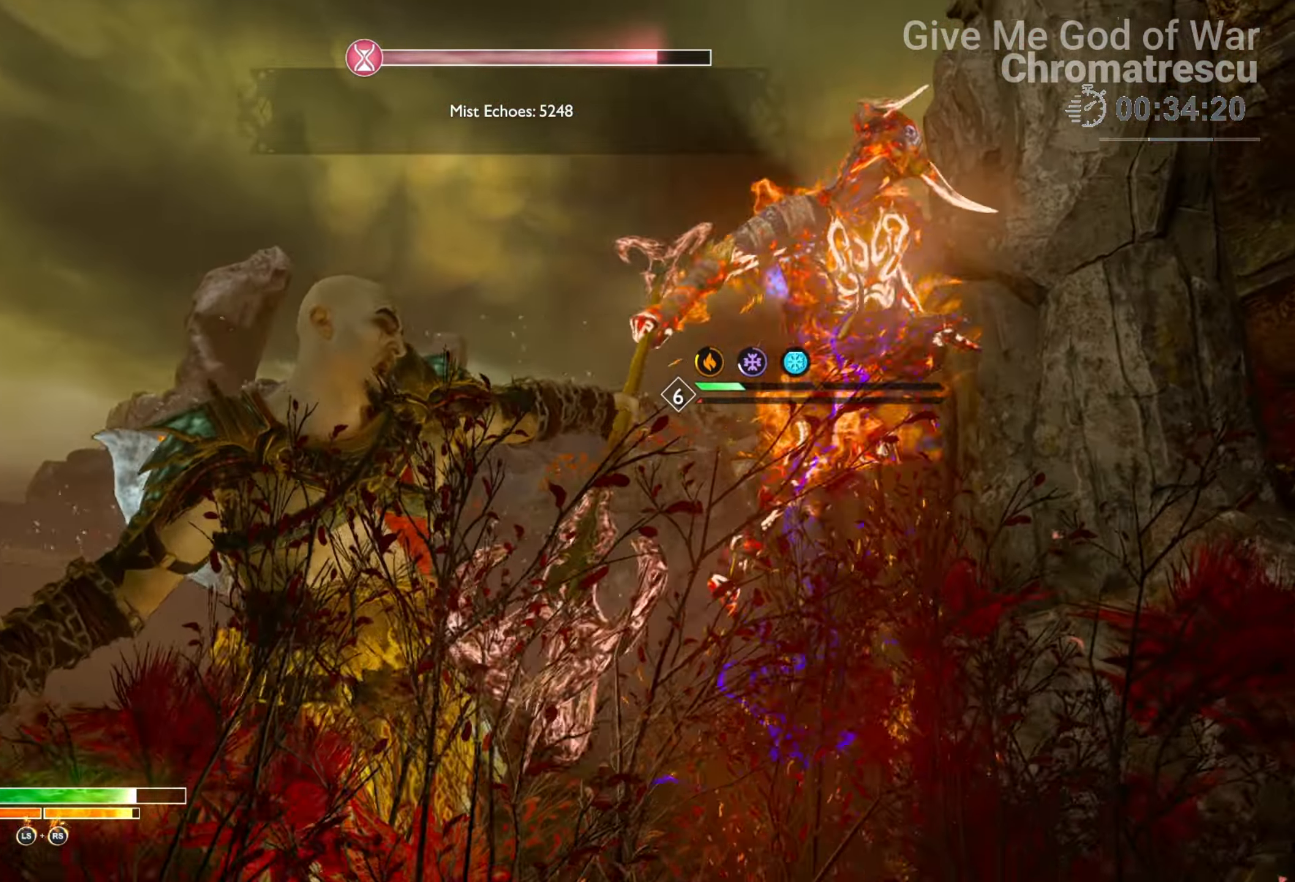
{"buttons": [], "left_stick": "down-left", "right_stick": "left", "events": [[220, "left_stick", "down-left"]]}
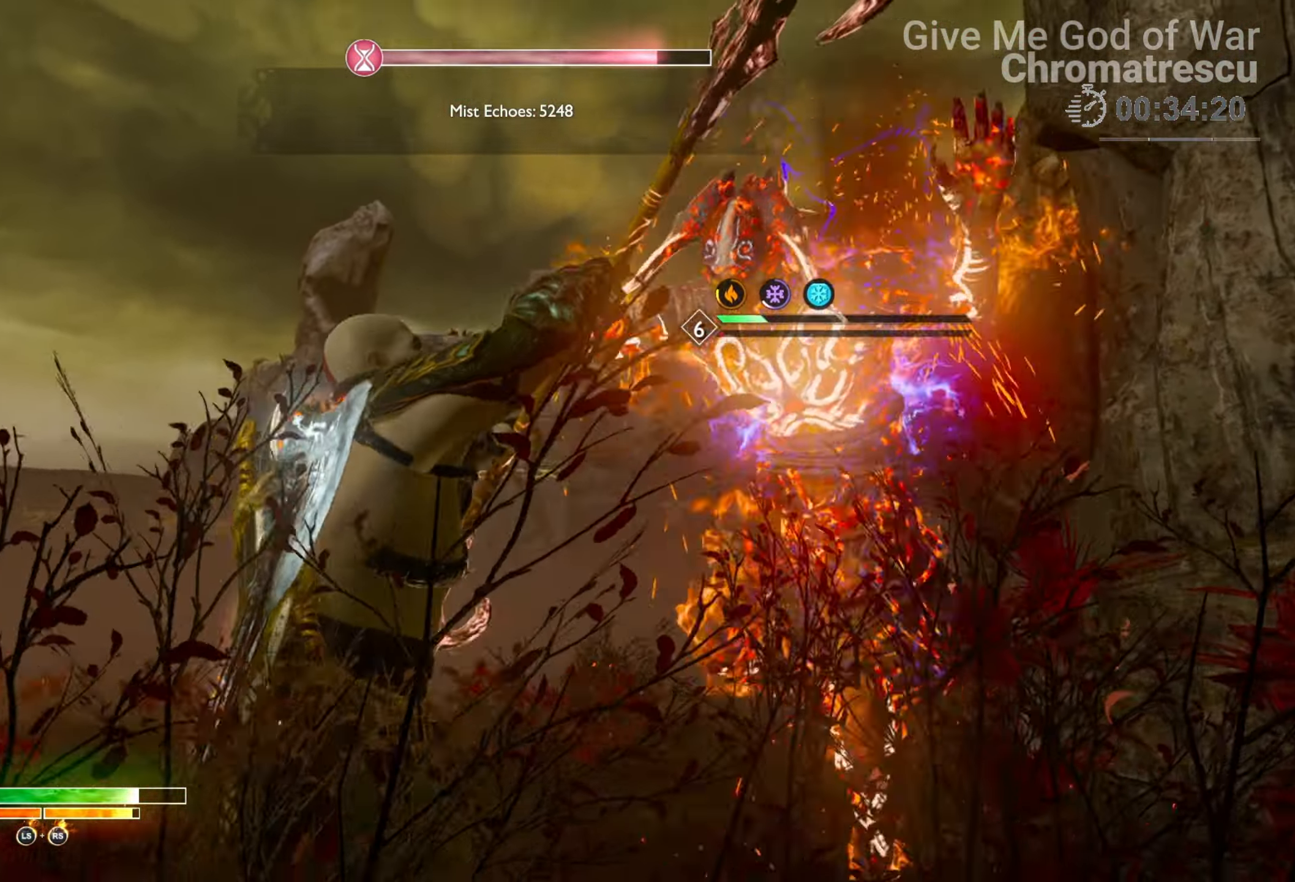
{"buttons": [], "left_stick": "down-left", "right_stick": "down-left", "events": [[322, "right_stick", "down-left"]]}
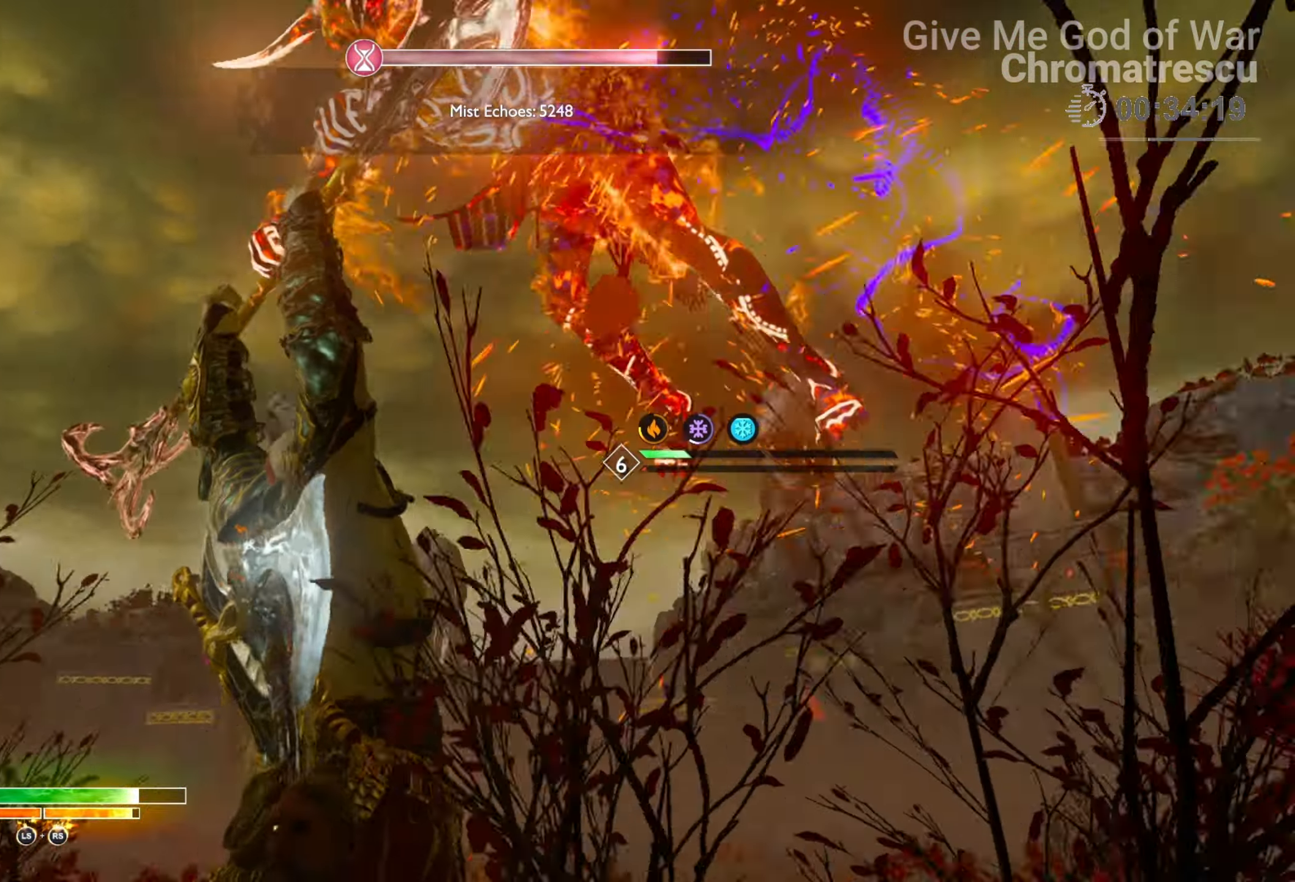
{"buttons": [], "left_stick": "down-left", "right_stick": "down-left", "events": []}
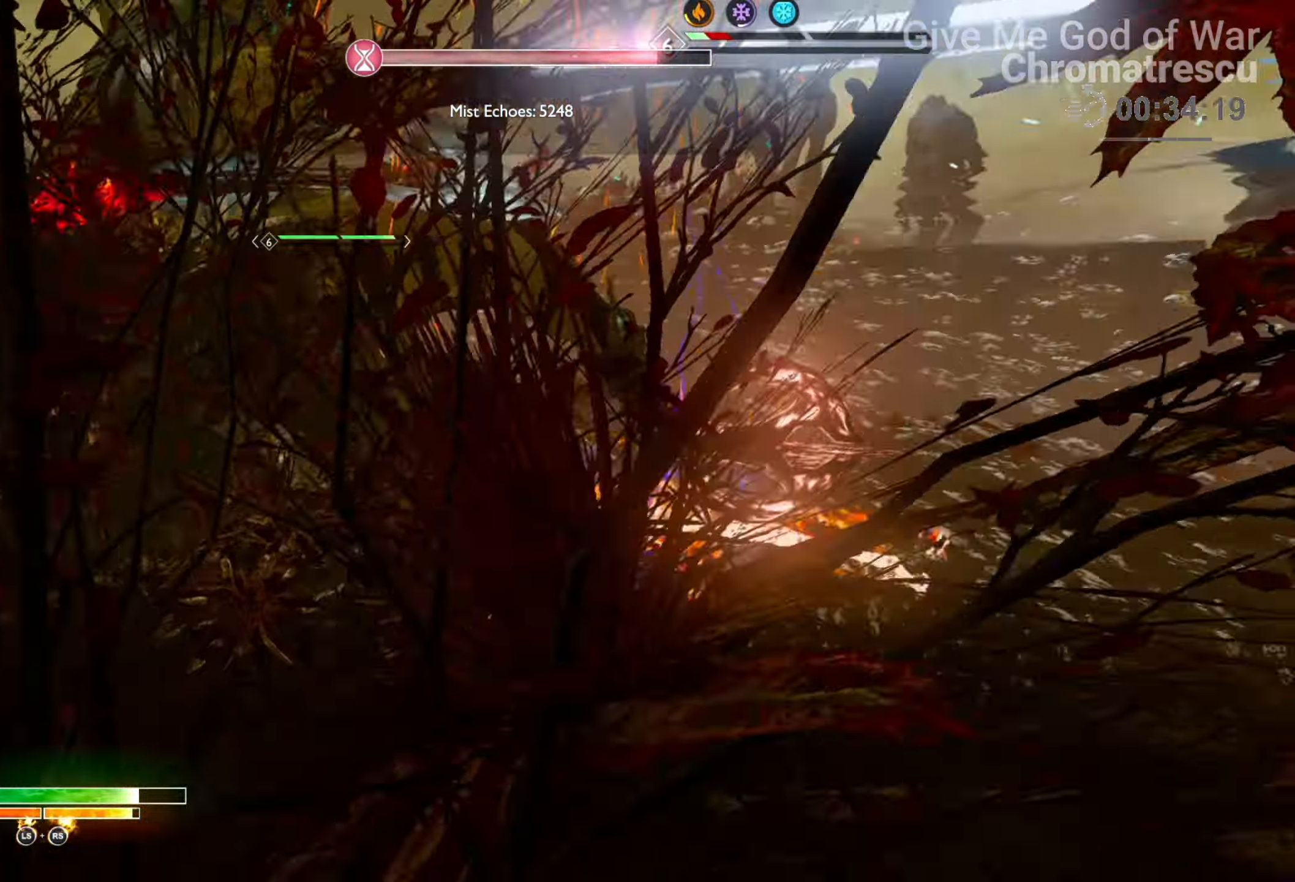
{"buttons": ["L3"], "left_stick": "up-left", "right_stick": "down", "events": [[170, "right_stick", "center"], [238, "left_stick", "up-left"], [323, "right_stick", "down"], [475, "L3", "down"]]}
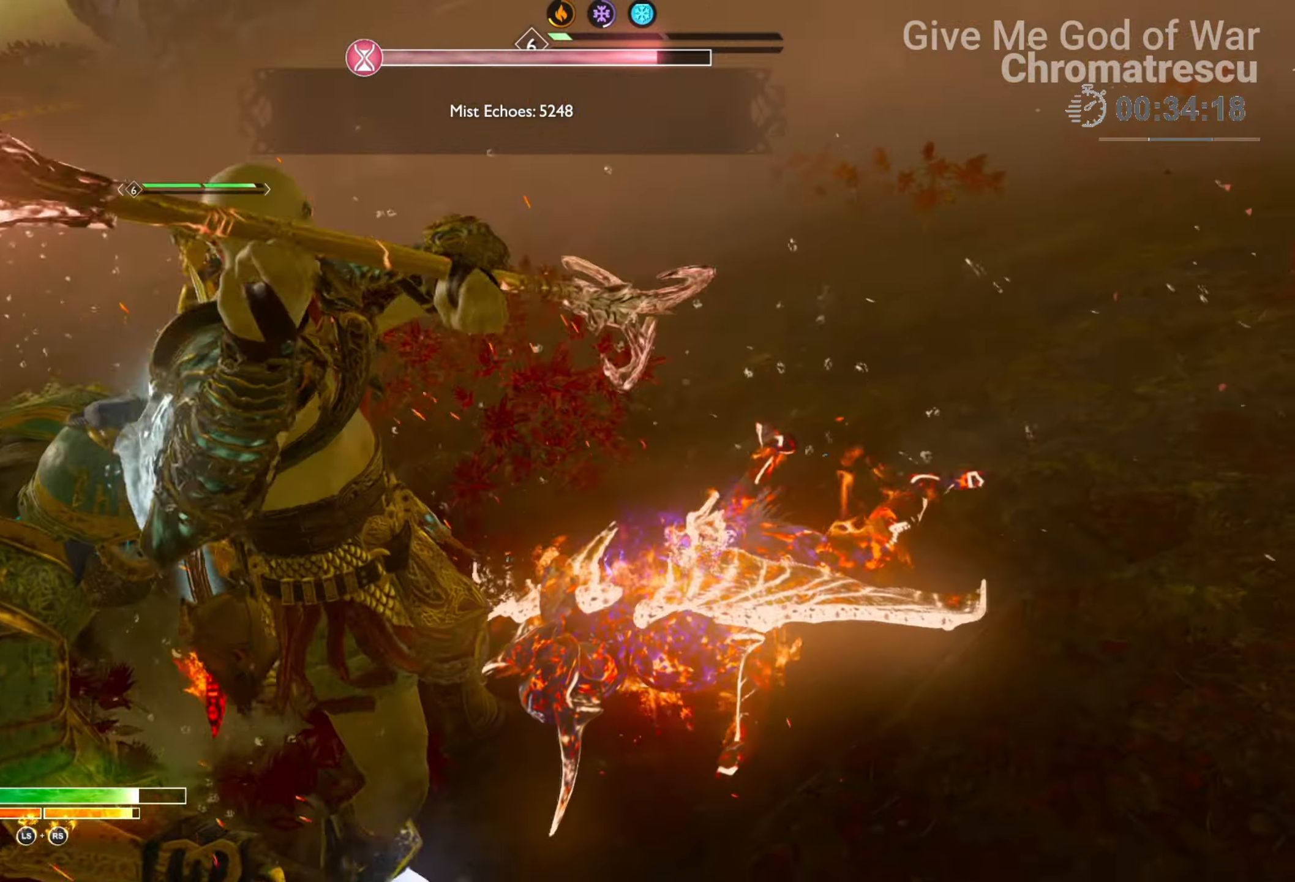
{"buttons": [], "left_stick": "up-left", "right_stick": "center", "events": [[85, "right_stick", "center"], [119, "L3", "up"], [187, "L3", "down"], [289, "L3", "up"]]}
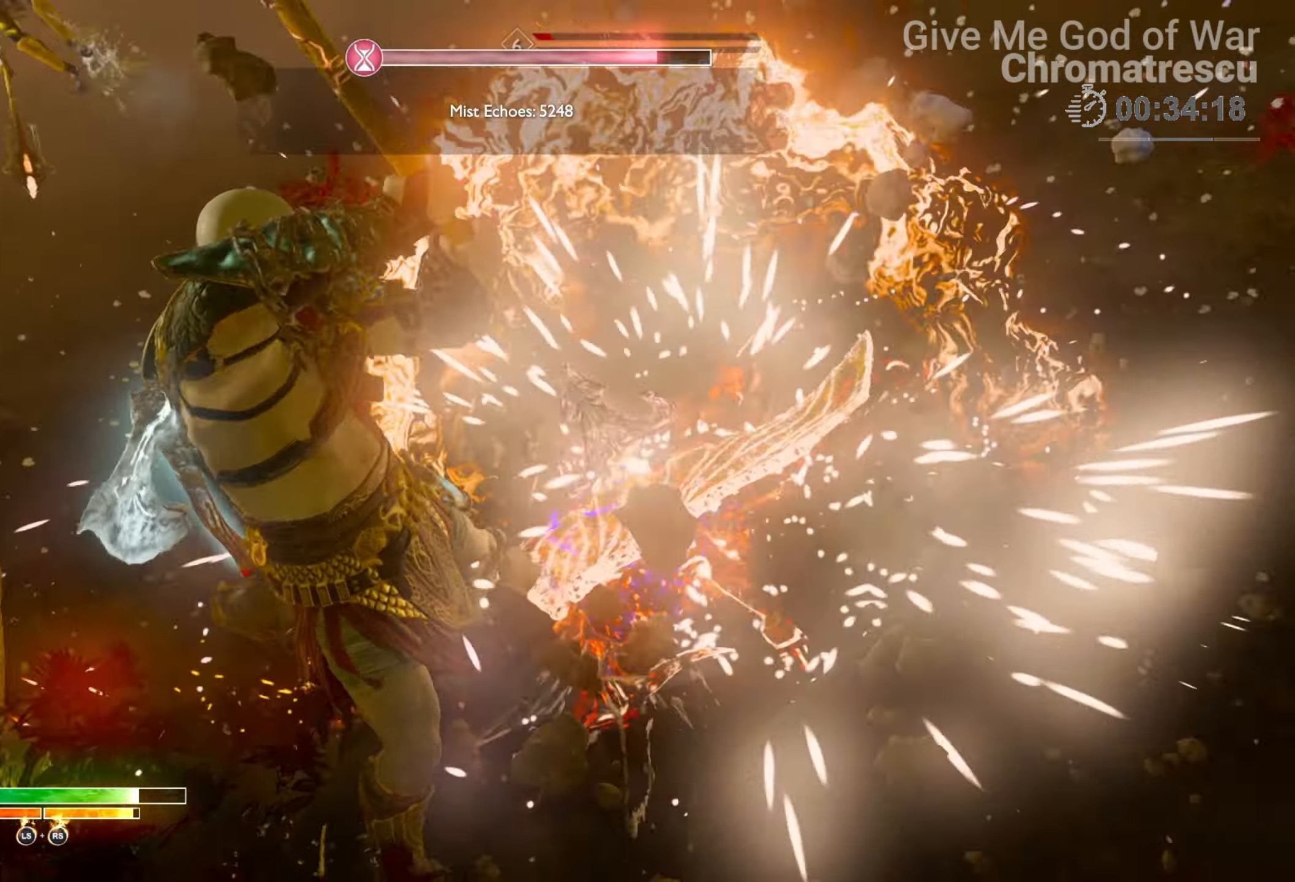
{"buttons": ["L3"], "left_stick": "up-left", "right_stick": "left", "events": [[119, "L3", "down"], [119, "left_stick", "up"], [119, "right_stick", "left"], [220, "L3", "up"], [220, "left_stick", "up-left"], [220, "right_stick", "up-left"], [390, "L3", "down"], [474, "right_stick", "left"]]}
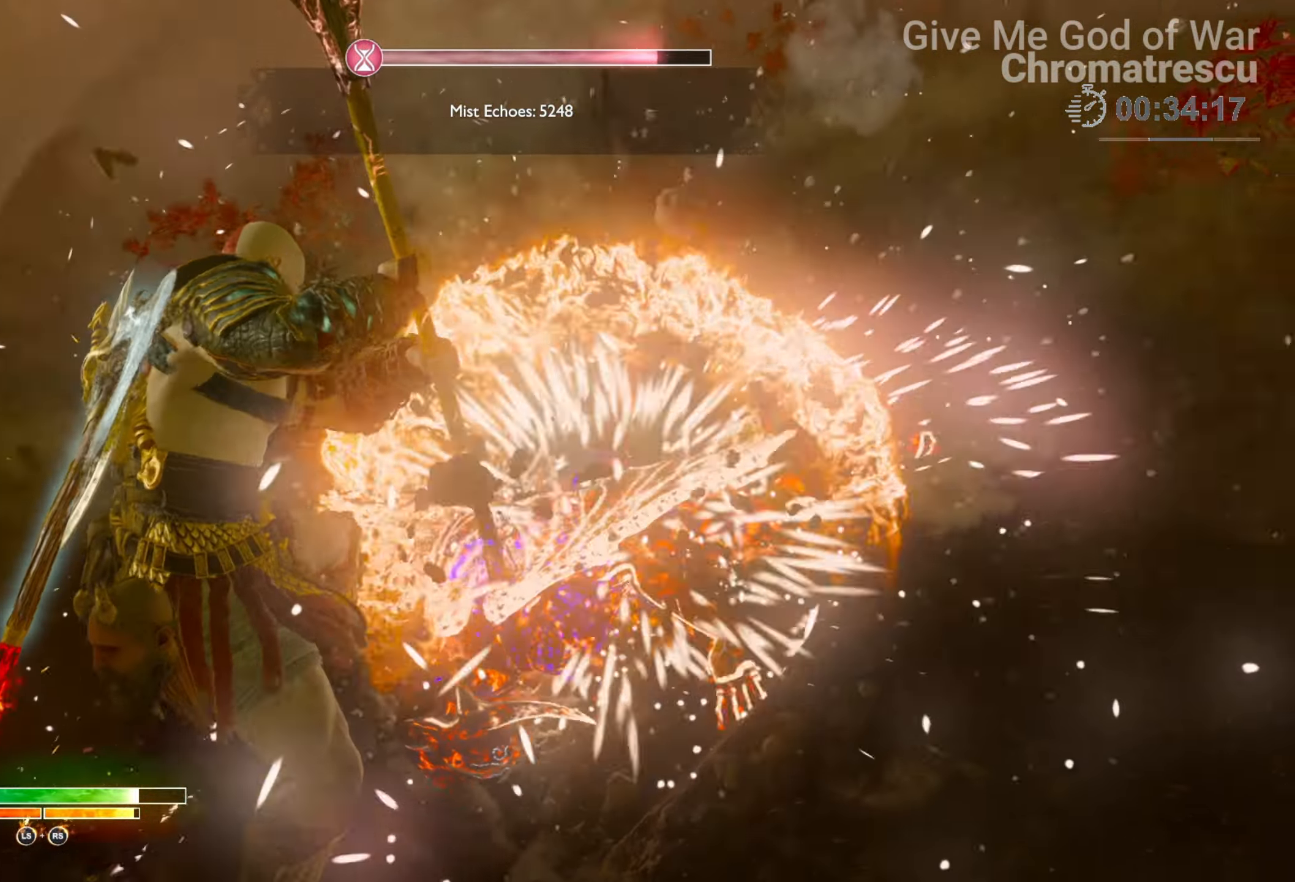
{"buttons": [], "left_stick": "right", "right_stick": "left", "events": [[34, "L3", "up"], [119, "L3", "down"], [119, "left_stick", "up"], [289, "L3", "up"], [289, "left_stick", "up-right"], [424, "left_stick", "right"]]}
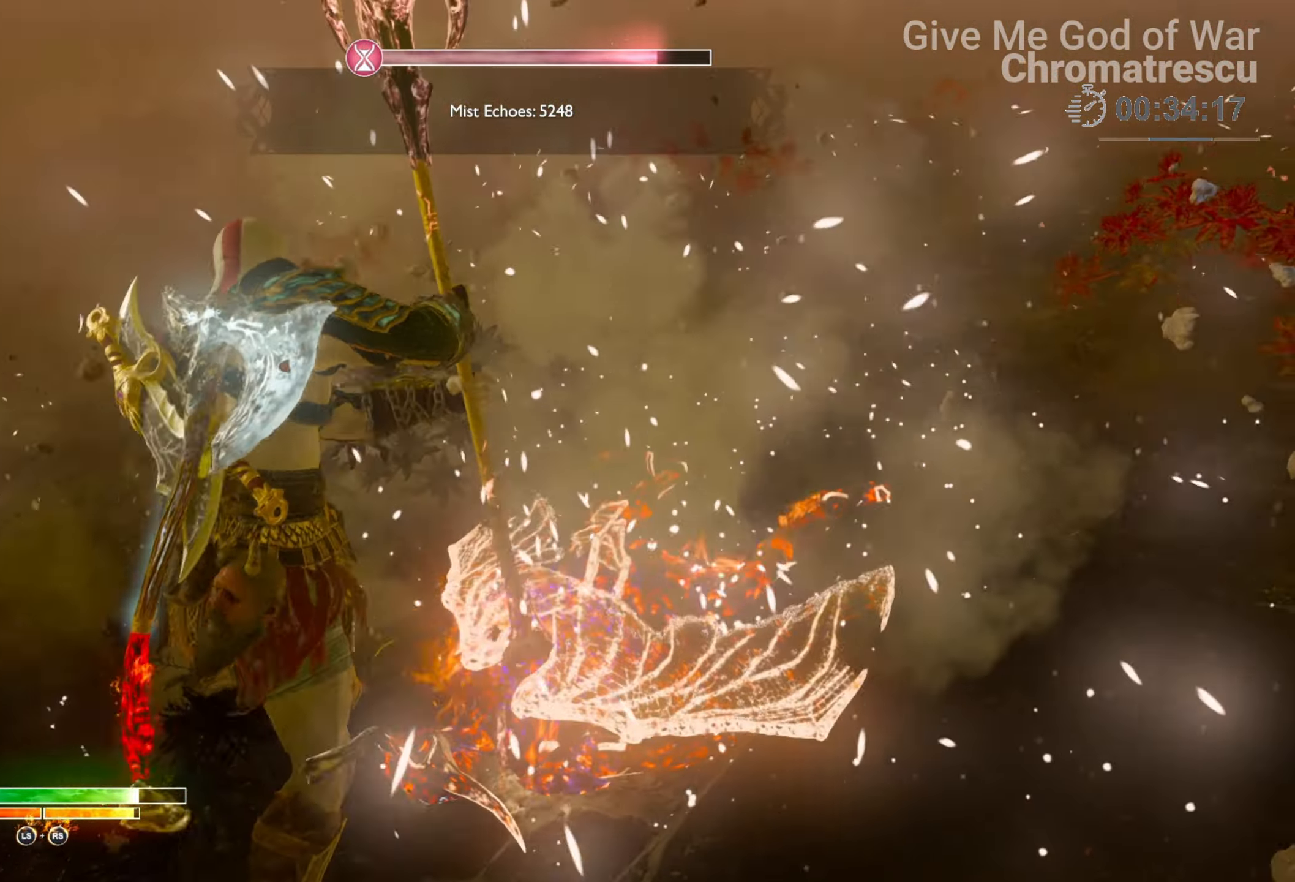
{"buttons": [], "left_stick": "down", "right_stick": "left", "events": [[220, "left_stick", "down-right"], [373, "left_stick", "down"]]}
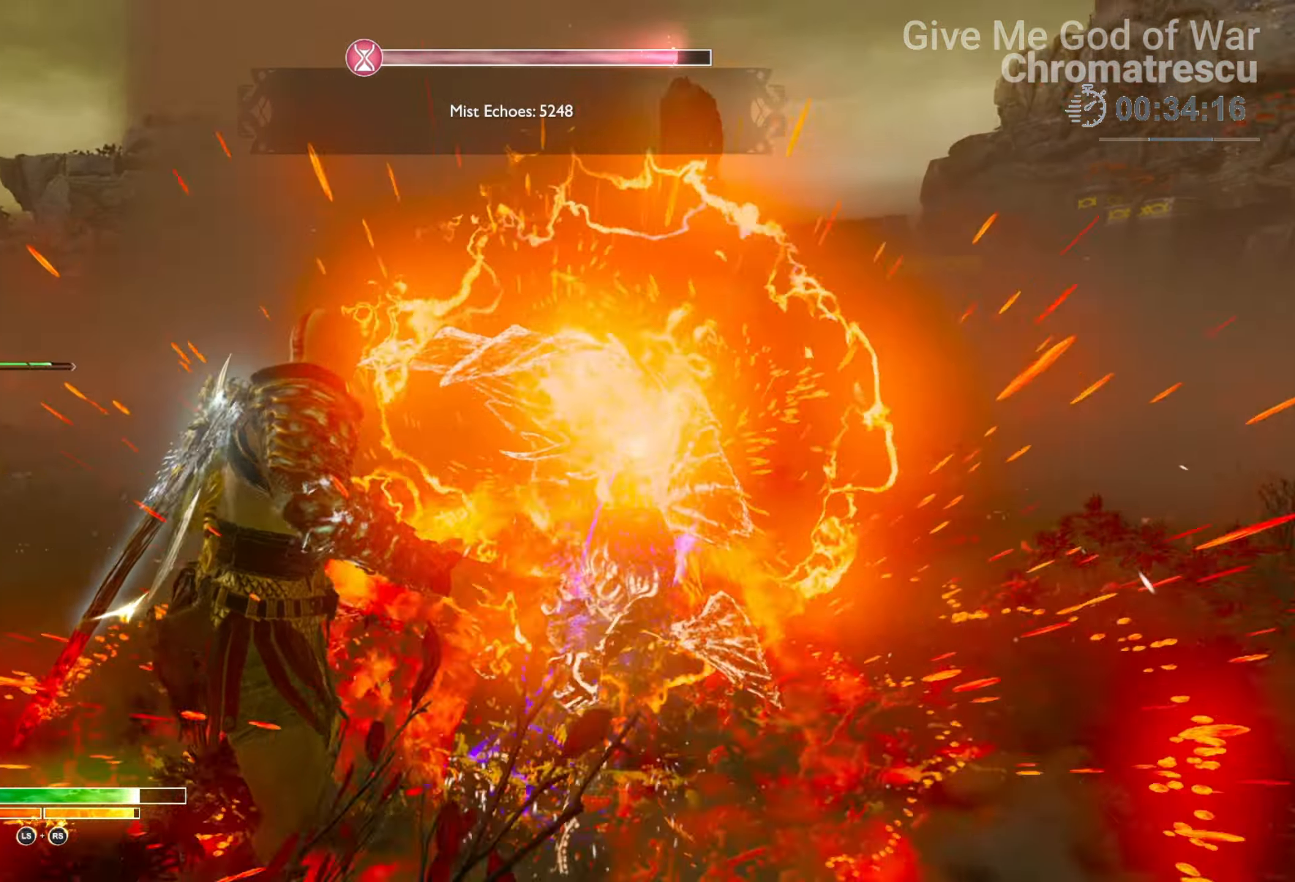
{"buttons": [], "left_stick": "center", "right_stick": "center", "events": [[255, "right_stick", "down"], [289, "left_stick", "center"], [305, "DPAD_LEFT", "down"], [441, "DPAD_LEFT", "up"], [441, "right_stick", "center"]]}
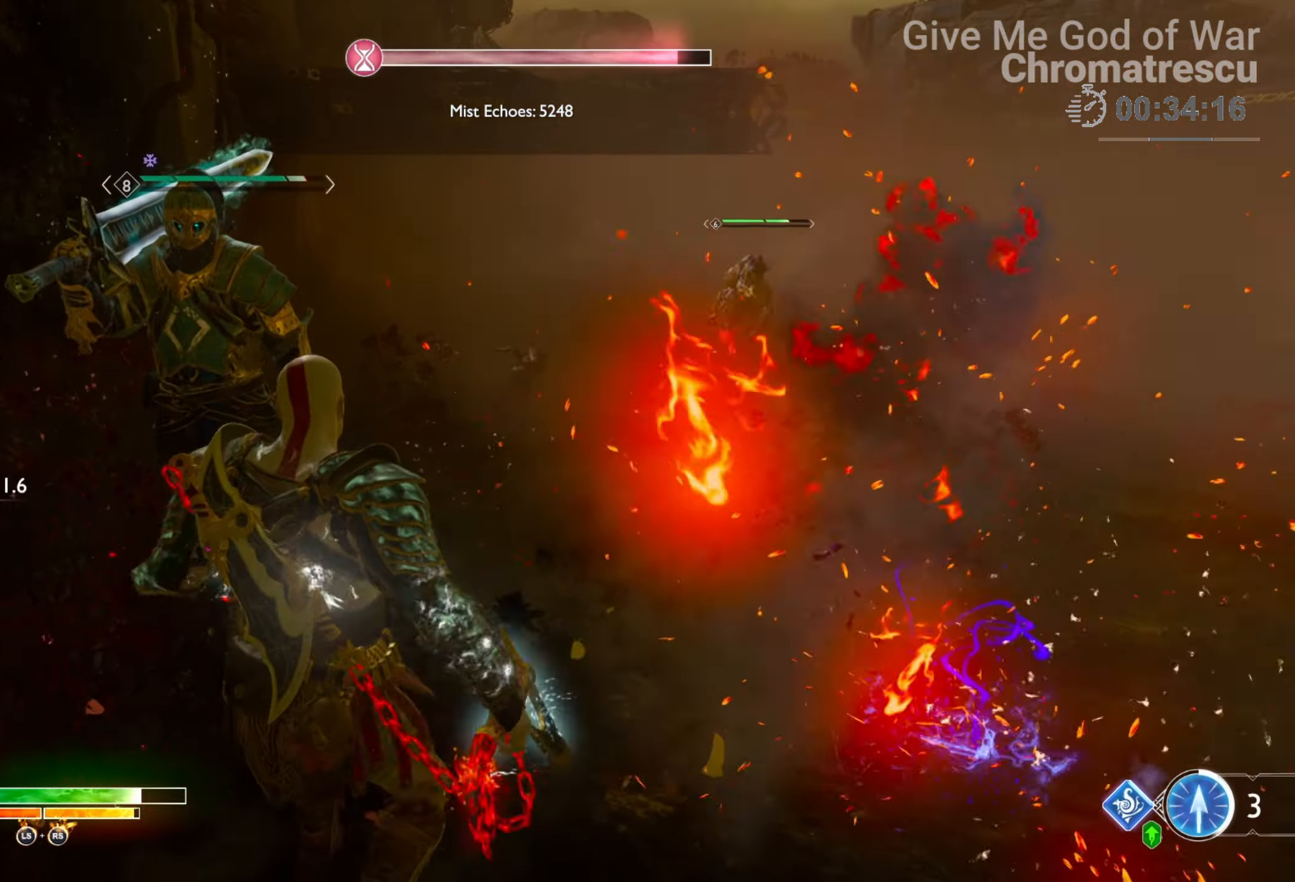
{"buttons": ["L3"], "left_stick": "right", "right_stick": "center", "events": [[68, "L3", "down"], [68, "left_stick", "right"], [102, "SQUARE", "down"], [152, "SQUARE", "up"], [237, "L3", "up"], [237, "SQUARE", "down"], [356, "L3", "down"], [356, "SQUARE", "up"], [441, "SQUARE", "down"], [491, "SQUARE", "up"]]}
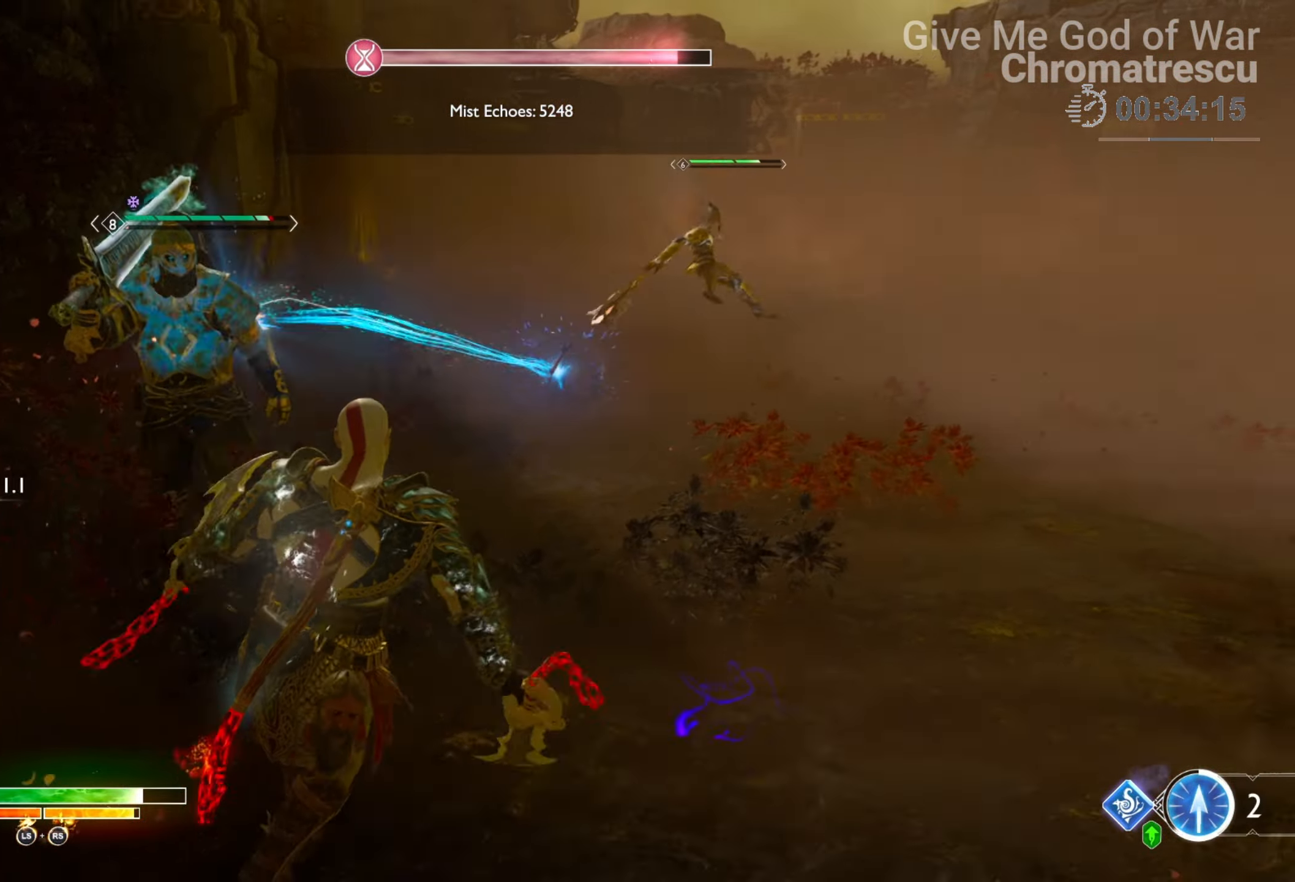
{"buttons": ["L3"], "left_stick": "right", "right_stick": "center", "events": [[34, "L3", "up"], [153, "L3", "down"], [255, "right_stick", "right"], [272, "L3", "up"], [356, "right_stick", "center"], [424, "L3", "down"]]}
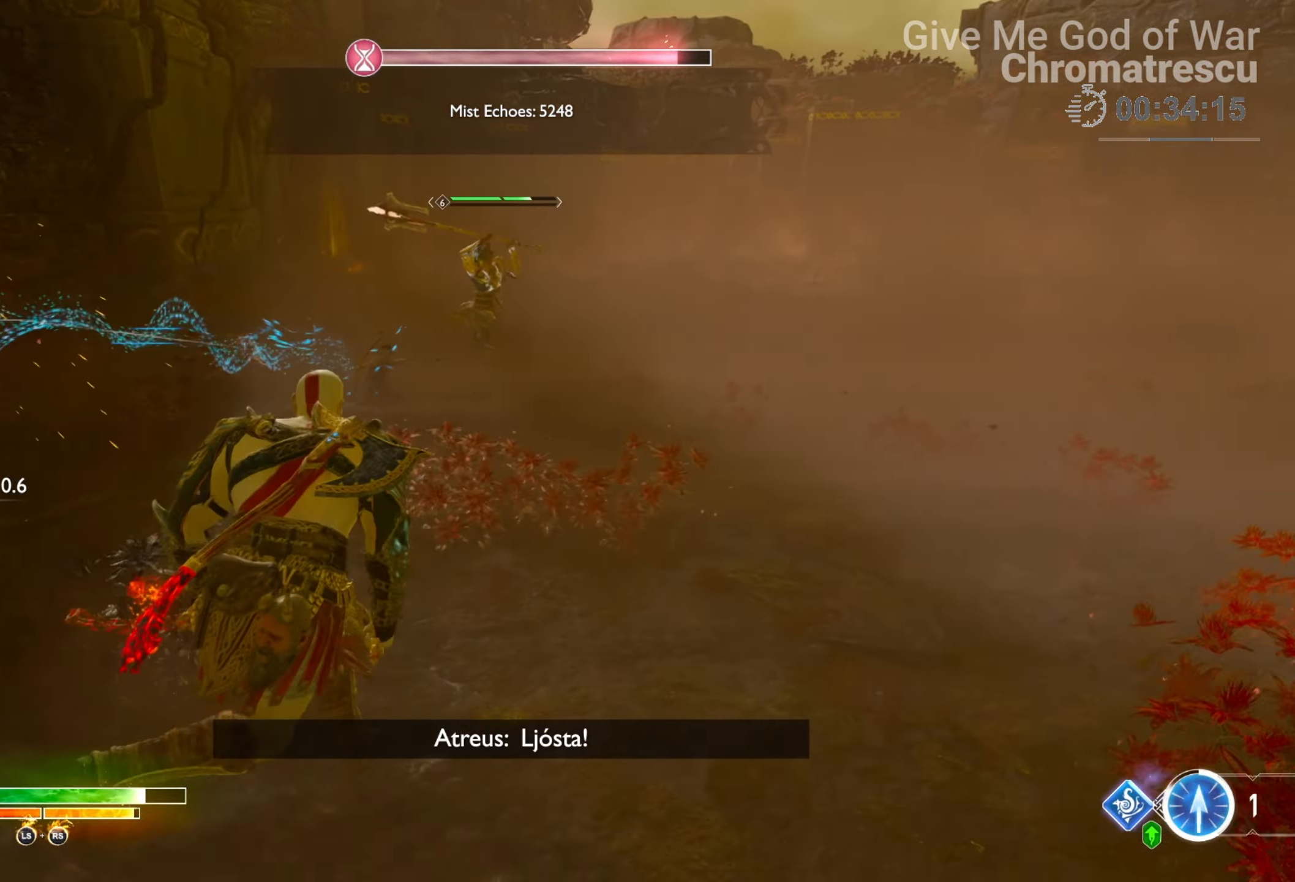
{"buttons": [], "left_stick": "up-right", "right_stick": "center", "events": [[51, "L3", "up"], [51, "left_stick", "up-right"], [152, "CROSS", "down"], [254, "CROSS", "up"], [322, "CROSS", "down"], [407, "CROSS", "up"]]}